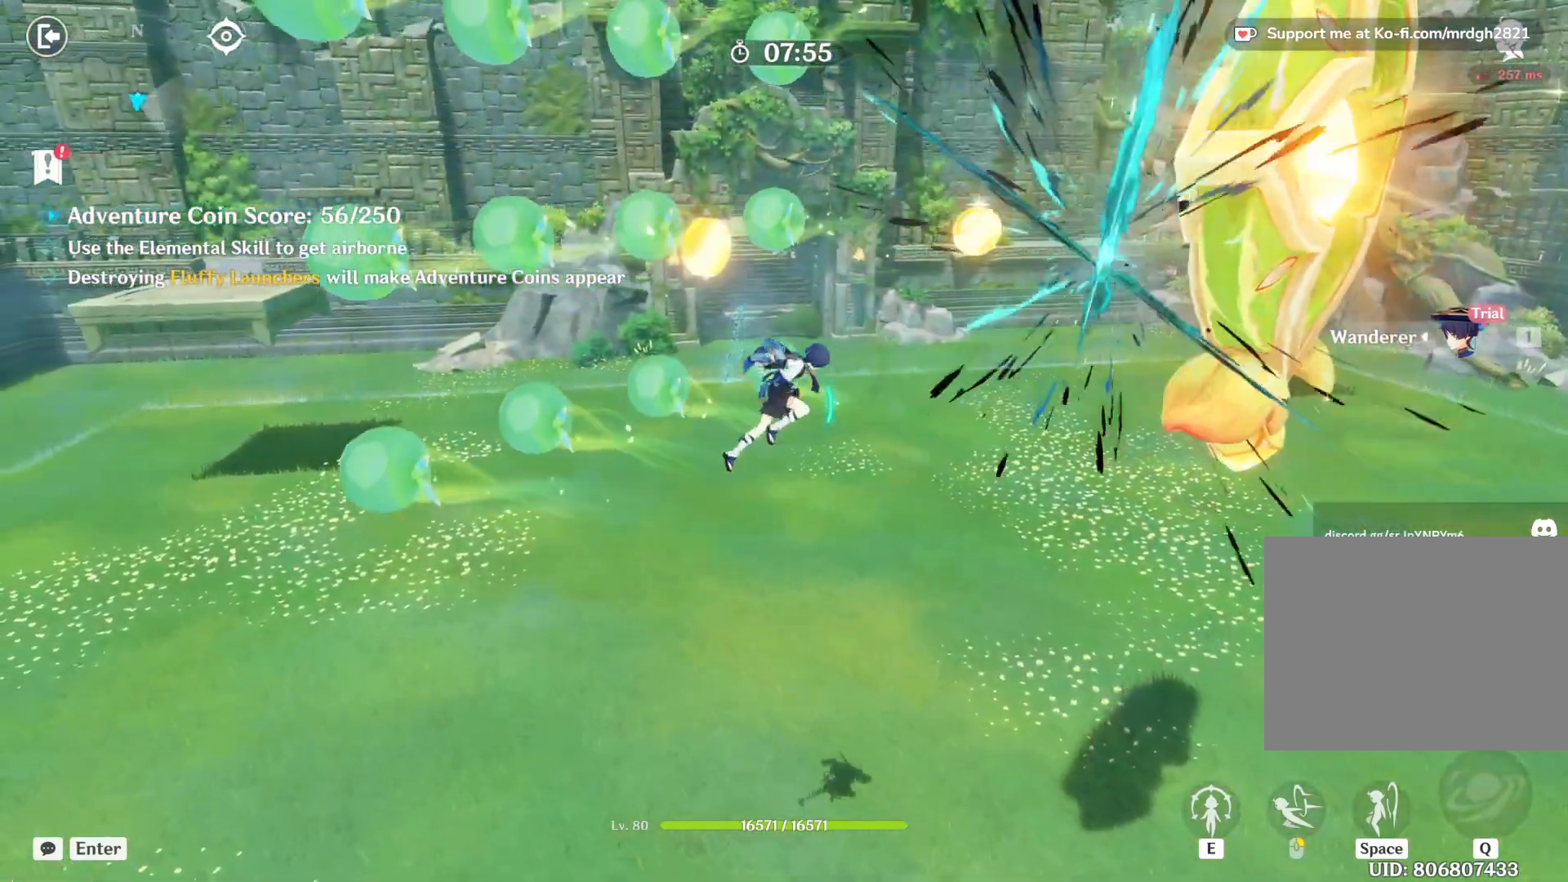
Gameplay with keyboard and mouse; each line is a JSON object with the keys and mouse buttons held at the frame after it. "events" lists presses ("down") and releases ("up") of "1", "2", "3", "4", "5", "a", "alt", "b", "c", "ctrl", "d", "e", "f", "g", "q", "r", "s", "shift", "space", "t", "tab", "v", "w", "x", "z", "mouse_left", "mouse_wheel", "mouse_right", "mouse_mb4" and "mouse_mb5" between this image and that frame as [ms after this image, input, new state], when the widget could be followed in between. "mouse_left", "mouse_wheel", "mouse_right", "mouse_mb4", "mouse_mb5" = the "left", "wheel", "right", "mb4", "mb5" buttons of the "mouse" list. No other keys are recorded. "wheel" means that the mouse wheel is clicked or scrolled. Mouse movement is not recorded.
{"keys": ["a", "w"], "mouse": ["left"], "events": [[34, "mouse_left", "up"], [84, "mouse_left", "down"], [134, "mouse_left", "up"], [167, "mouse_left", "down"], [217, "mouse_left", "up"], [267, "mouse_left", "down"], [317, "mouse_left", "up"], [367, "mouse_left", "down"], [417, "mouse_left", "up"], [467, "mouse_left", "down"]]}
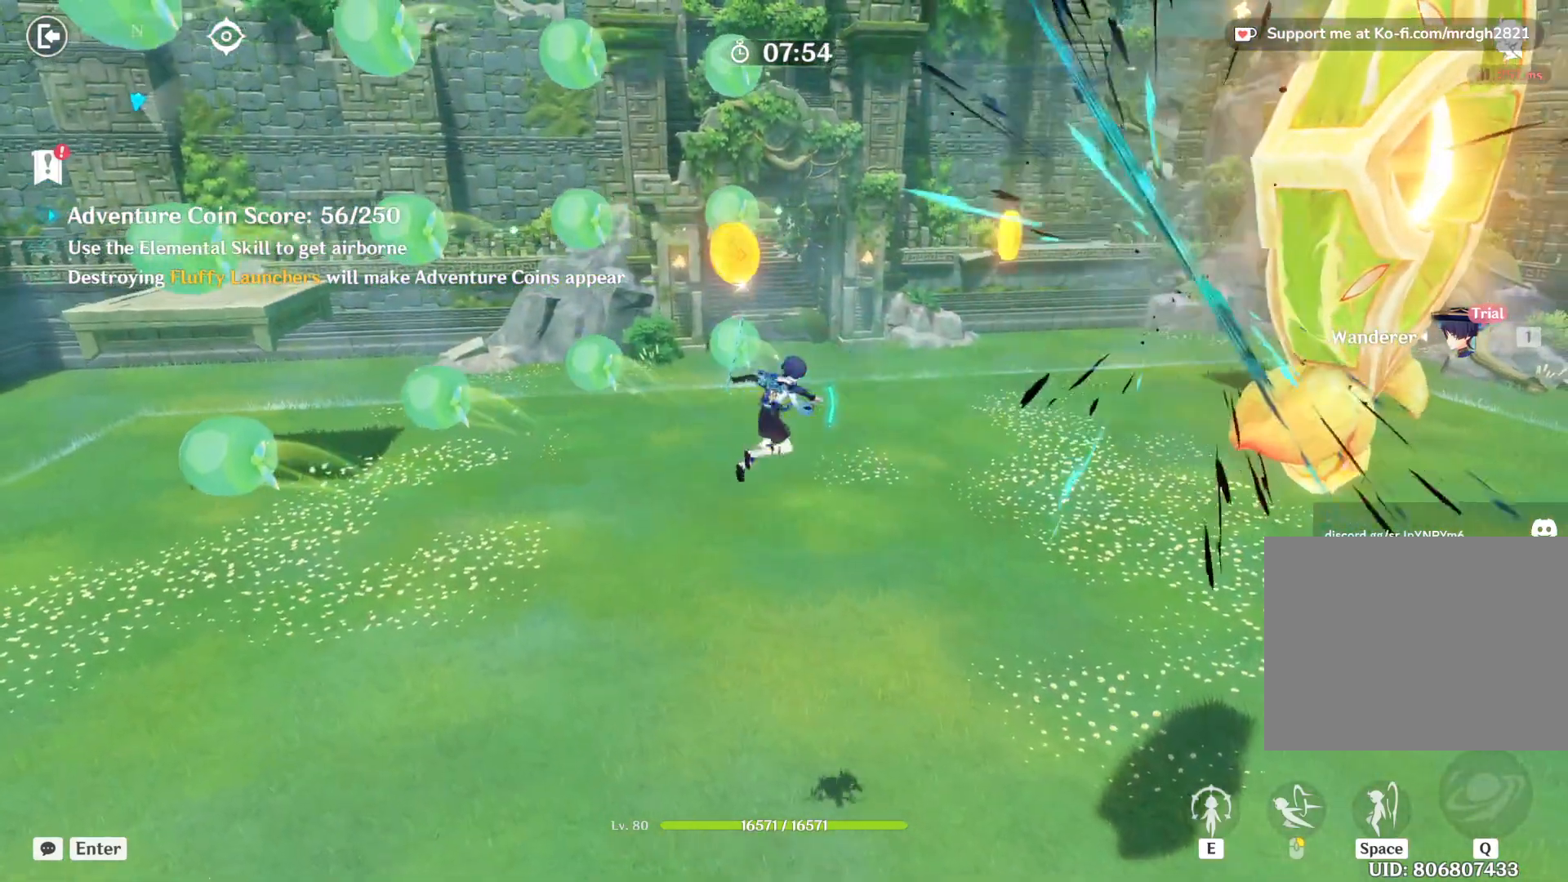
{"keys": ["a", "w"], "mouse": [], "events": [[17, "mouse_left", "up"], [67, "mouse_left", "down"], [117, "mouse_left", "up"], [167, "mouse_left", "down"], [200, "mouse_left", "up"], [250, "mouse_left", "down"], [300, "mouse_left", "up"], [317, "mouse_left", "down"], [400, "mouse_left", "up"], [450, "mouse_left", "down"], [484, "mouse_left", "up"]]}
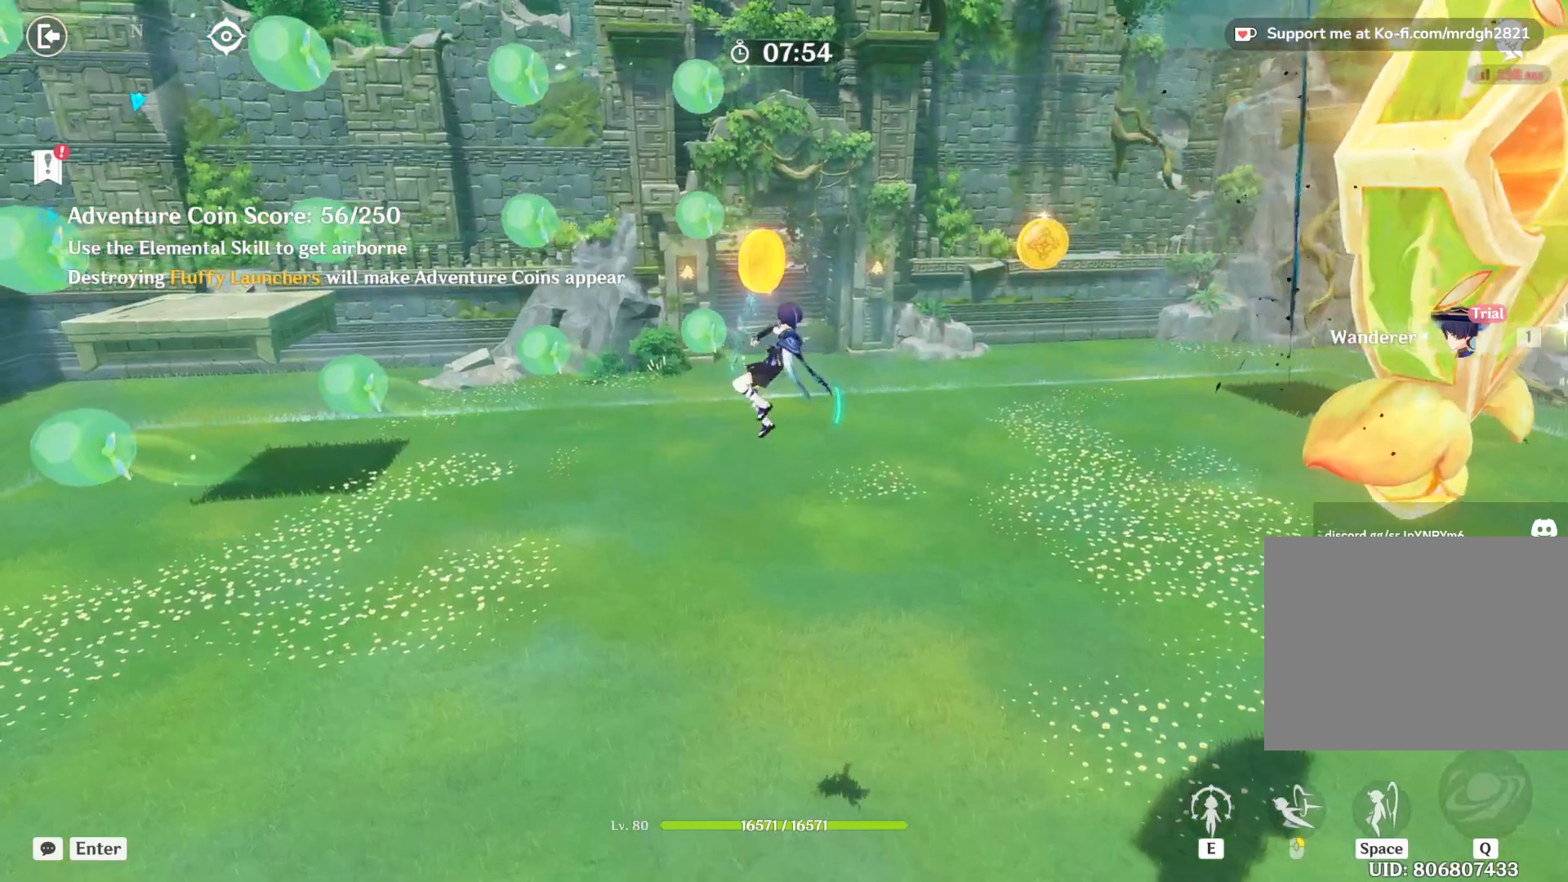
{"keys": ["a", "w"], "mouse": []}
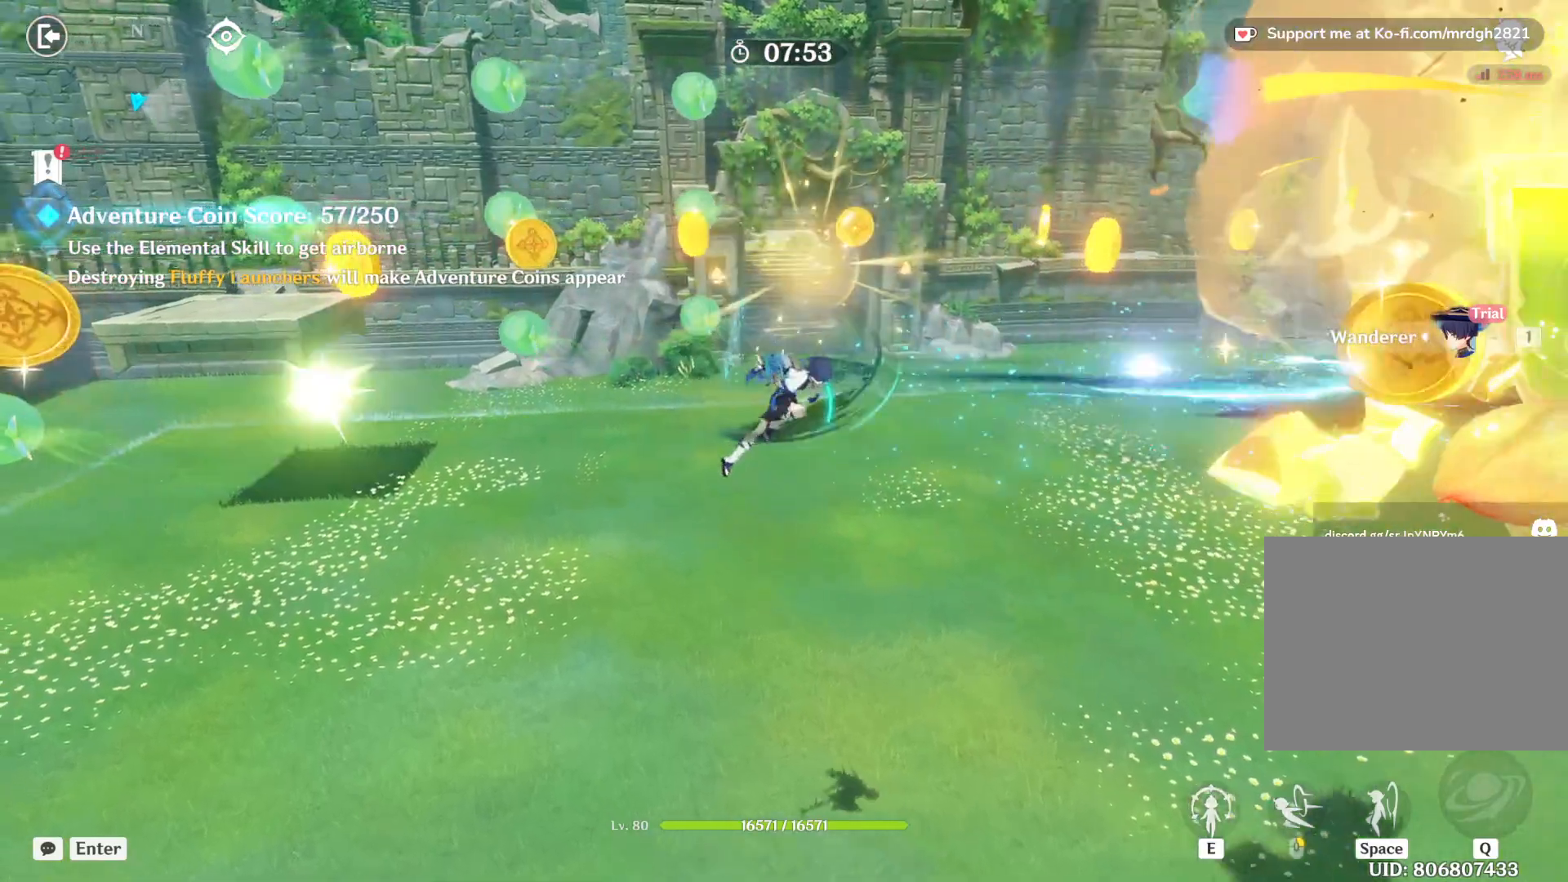
{"keys": ["a", "w"], "mouse": ["left"], "events": [[34, "mouse_left", "down"], [50, "g", "down"], [67, "mouse_left", "up"], [117, "g", "up"], [117, "mouse_left", "down"], [134, "b", "down"], [167, "mouse_left", "up"], [184, "b", "up"], [200, "mouse_left", "down"], [267, "mouse_left", "up"], [317, "mouse_left", "down"], [367, "mouse_left", "up"], [417, "mouse_left", "down"]]}
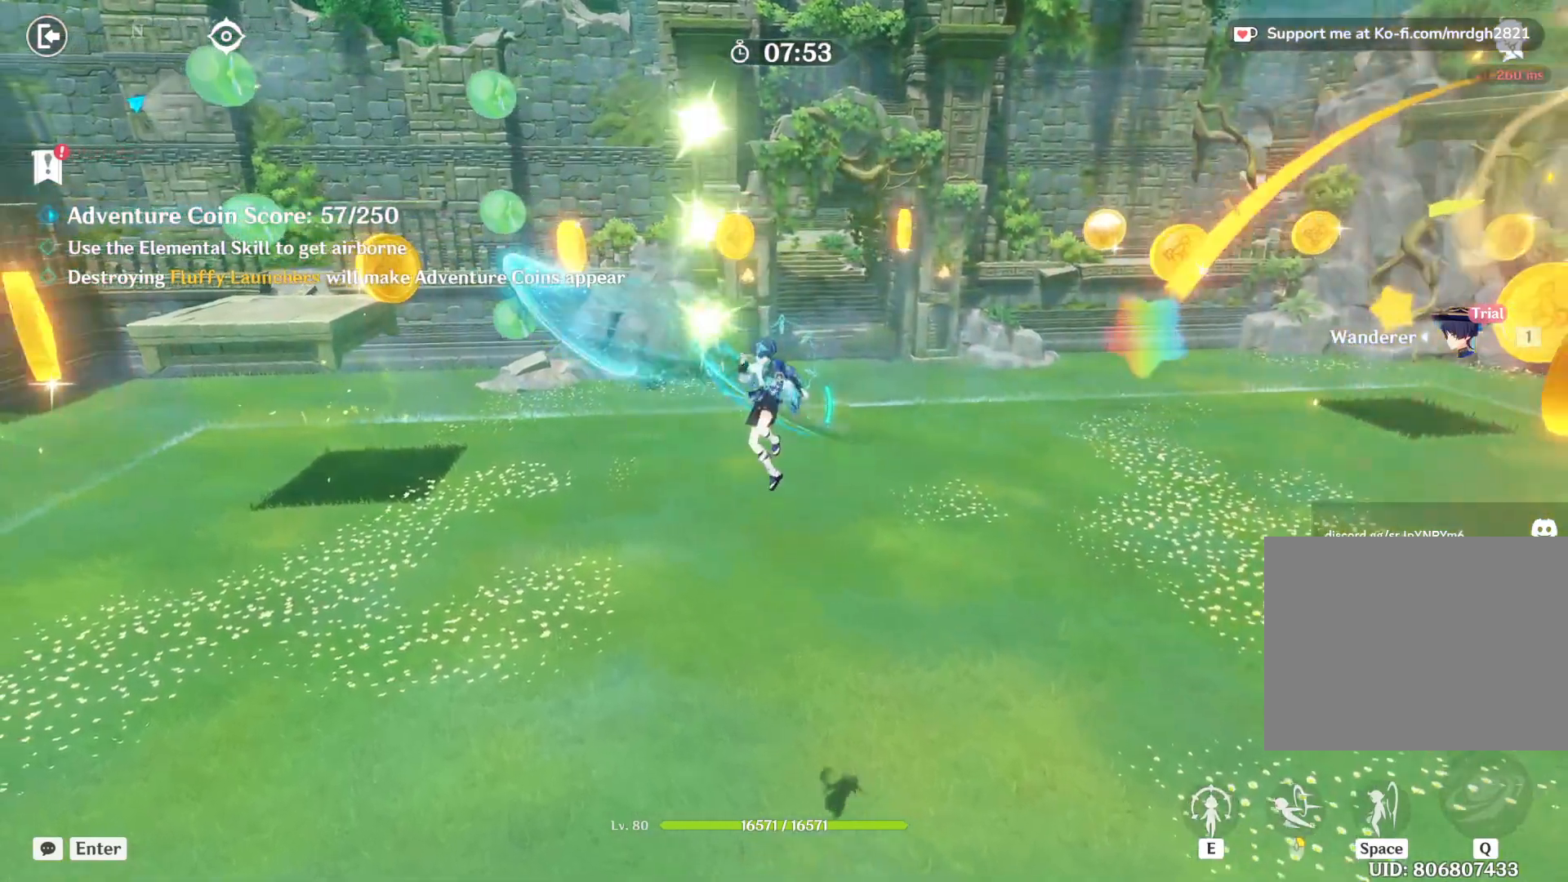
{"keys": ["a", "w"], "mouse": ["left"], "events": [[50, "mouse_left", "up"], [84, "mouse_left", "down"], [150, "mouse_left", "up"], [167, "mouse_left", "down"], [250, "mouse_left", "up"], [300, "mouse_left", "down"], [350, "mouse_left", "up"], [384, "mouse_left", "down"], [434, "mouse_left", "up"], [484, "mouse_left", "down"]]}
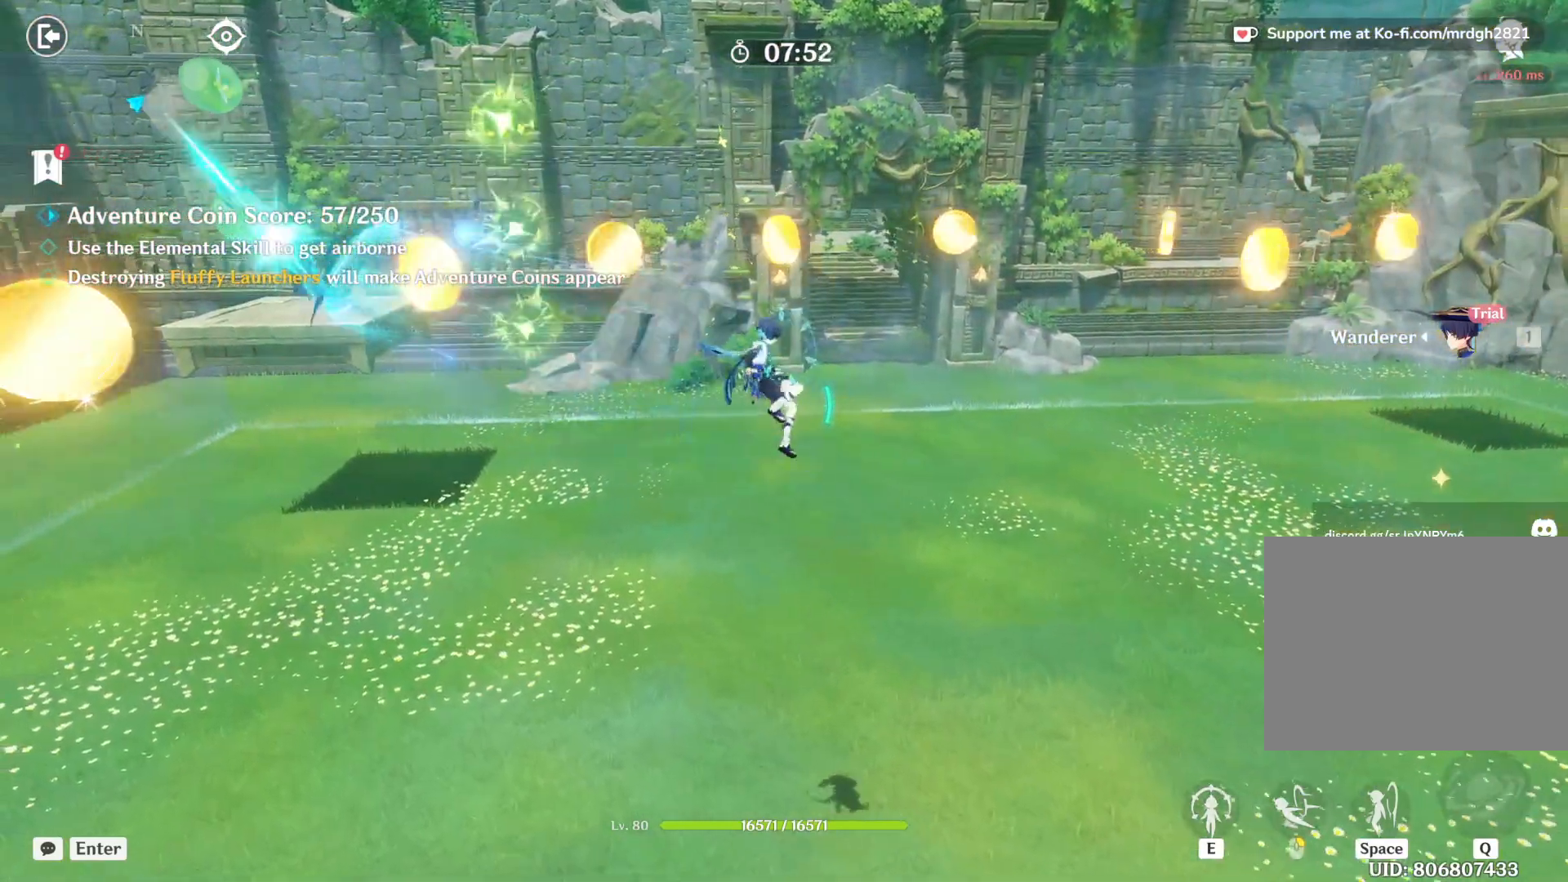
{"keys": ["a", "w"], "mouse": ["left"], "events": [[34, "mouse_left", "up"], [67, "mouse_left", "down"], [134, "mouse_left", "up"], [184, "mouse_left", "down"], [234, "mouse_left", "up"], [267, "mouse_left", "down"], [317, "mouse_left", "up"], [367, "mouse_left", "down"], [417, "mouse_left", "up"], [467, "mouse_left", "down"]]}
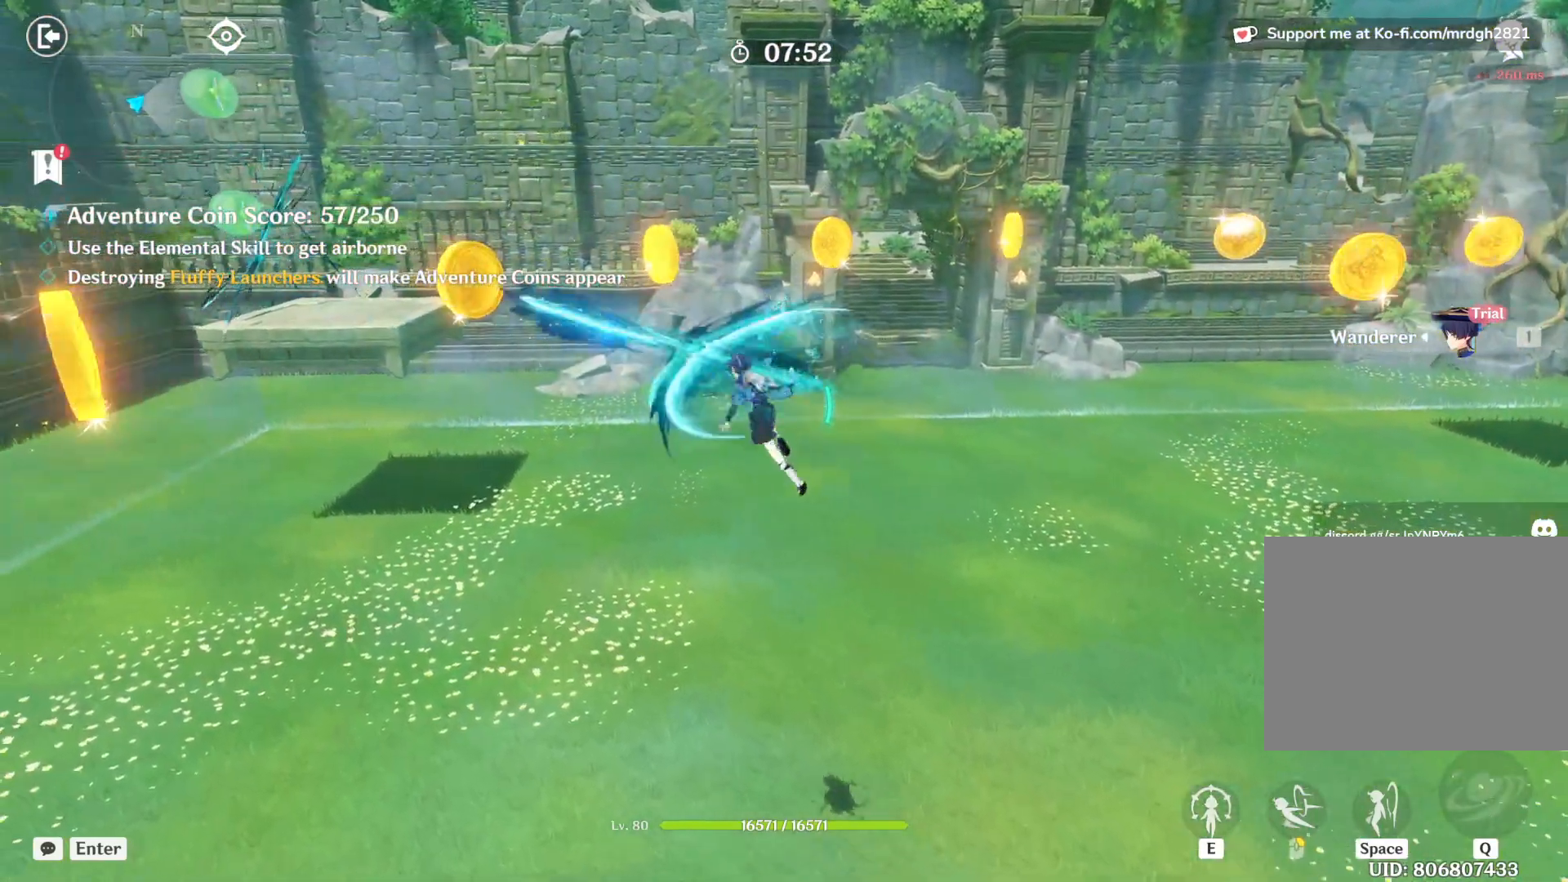
{"keys": ["a", "w"], "mouse": [], "events": [[17, "mouse_left", "up"], [67, "mouse_left", "down"], [117, "mouse_left", "up"], [150, "mouse_left", "down"], [200, "mouse_left", "up"], [250, "mouse_left", "down"], [300, "mouse_left", "up"], [334, "mouse_left", "down"], [400, "mouse_left", "up"], [434, "mouse_left", "down"], [500, "mouse_left", "up"]]}
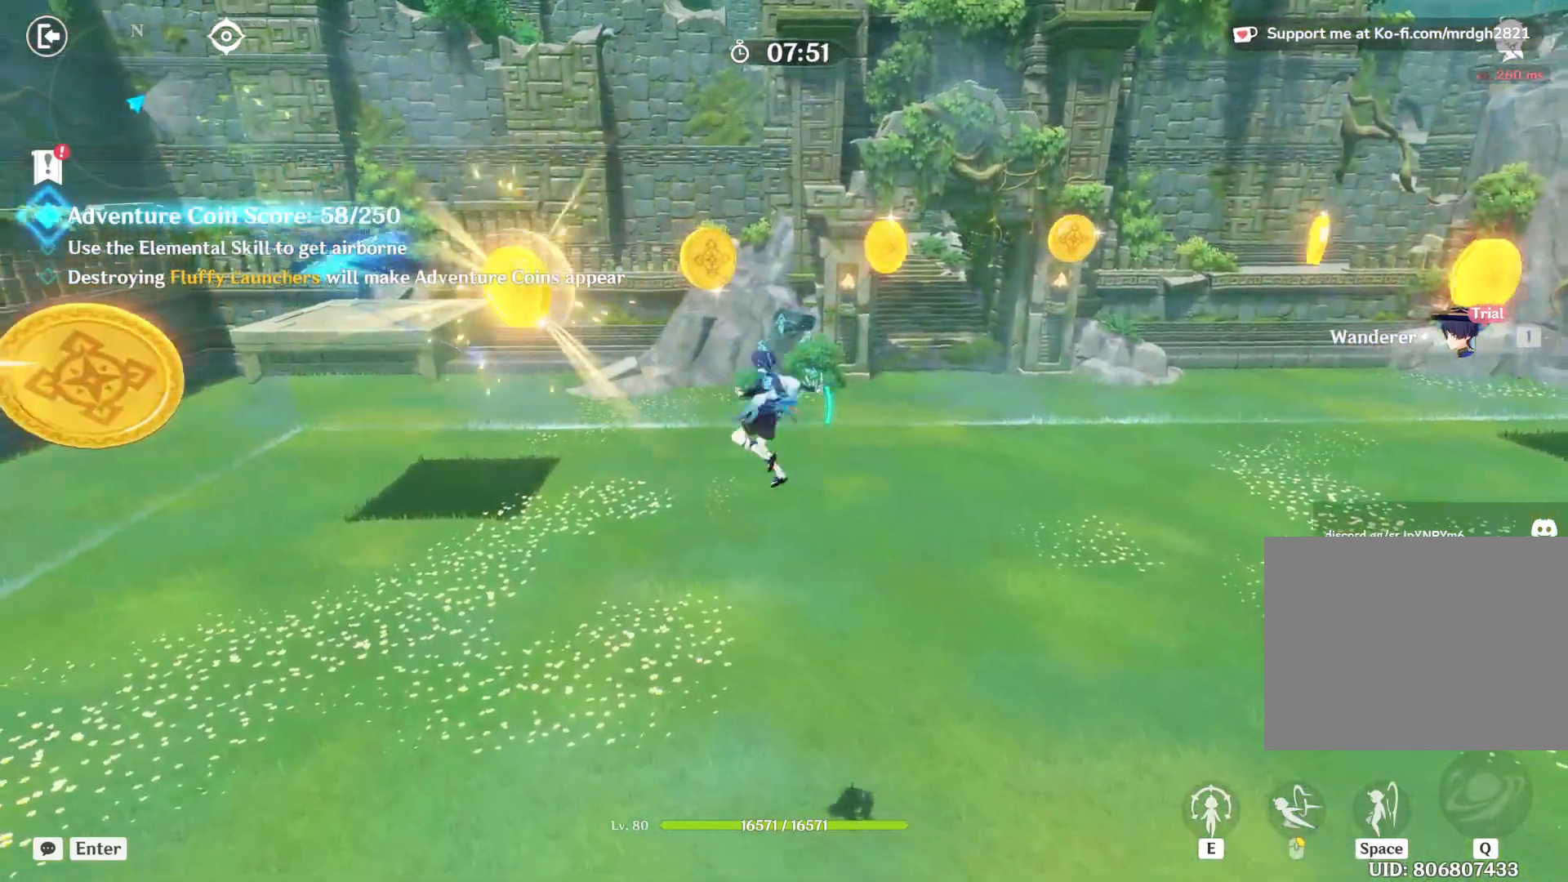
{"keys": ["a", "w"], "mouse": [], "events": [[50, "mouse_left", "down"], [84, "mouse_left", "up"], [134, "mouse_left", "down"], [200, "mouse_left", "up"], [250, "mouse_left", "down"], [284, "mouse_left", "up"], [334, "mouse_left", "down"], [384, "mouse_left", "up"], [434, "mouse_left", "down"], [484, "mouse_left", "up"]]}
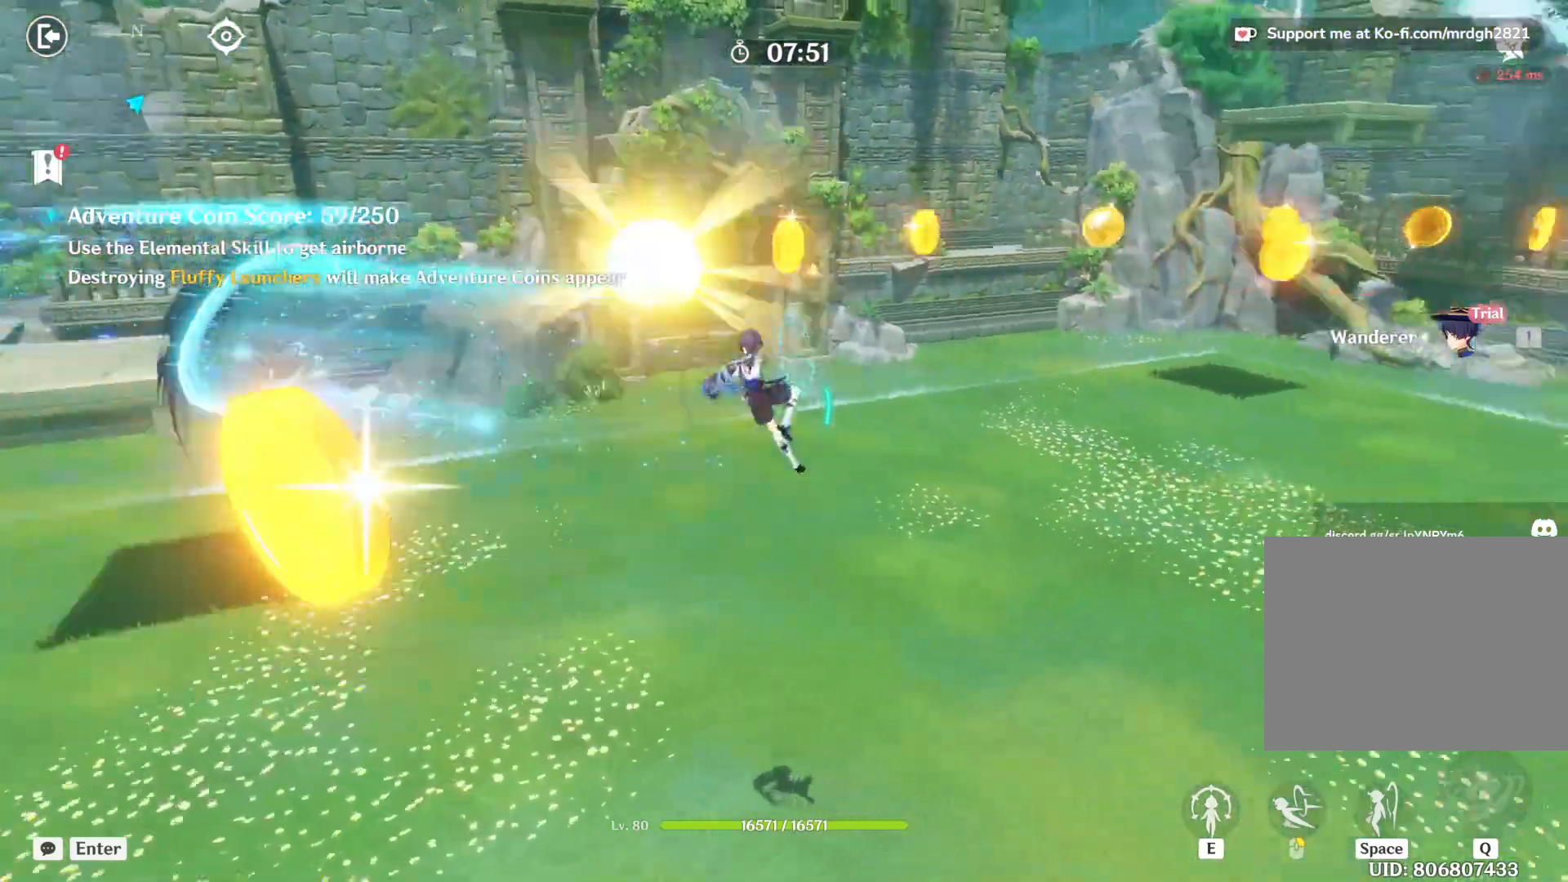
{"keys": ["a", "w"], "mouse": [], "events": [[34, "mouse_left", "down"], [117, "shift", "down"], [167, "mouse_left", "up"], [217, "mouse_left", "down"], [267, "mouse_left", "up"], [300, "mouse_left", "down"], [367, "shift", "up"], [400, "shift", "down"], [417, "shift", "up"], [450, "mouse_left", "up"]]}
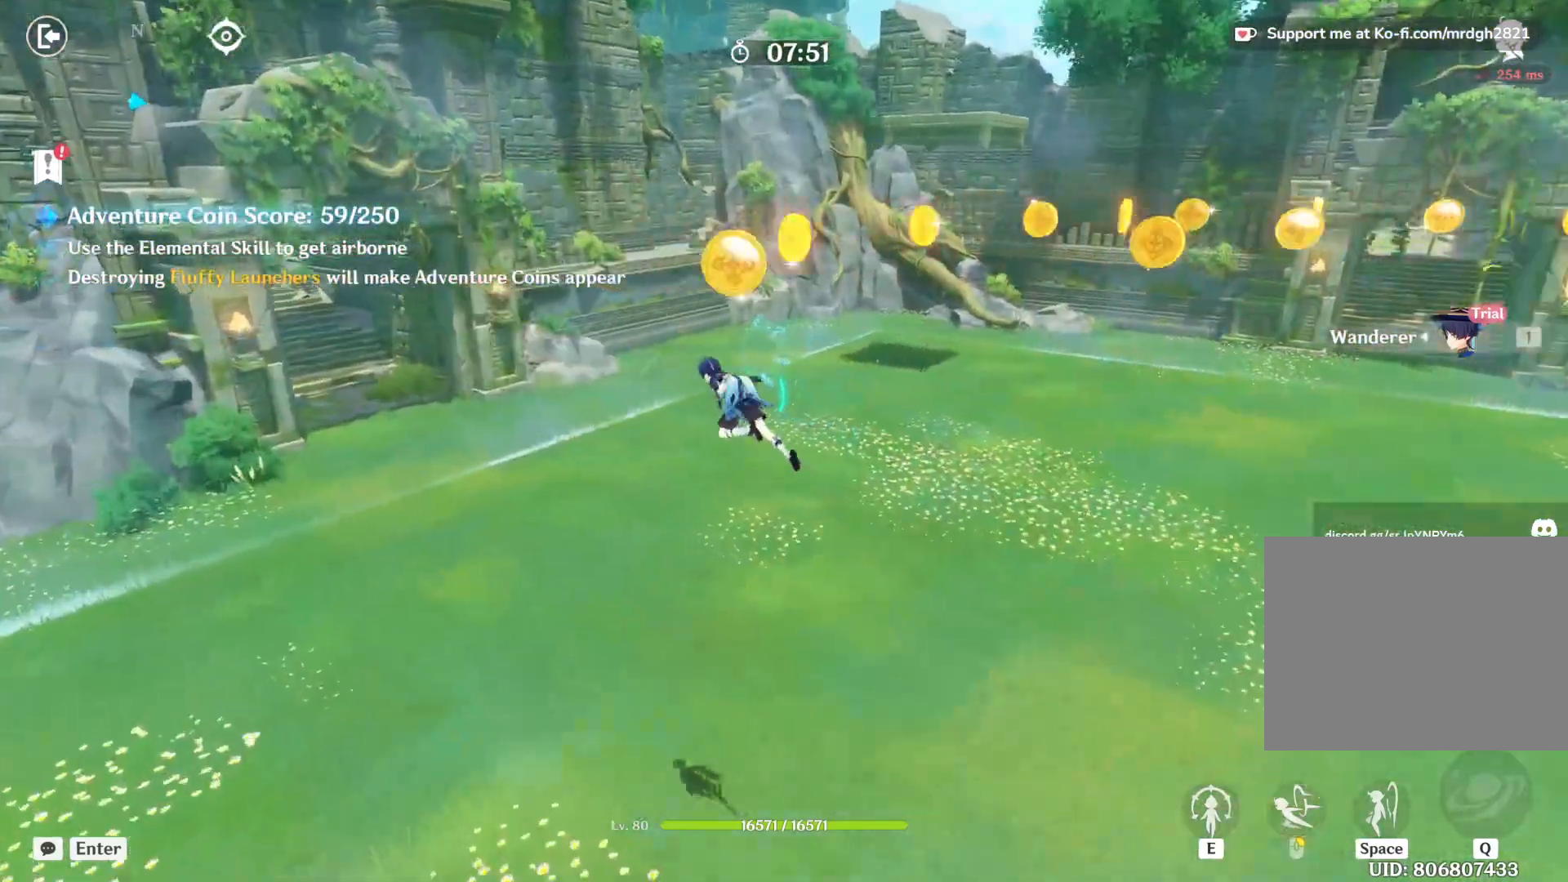
{"keys": ["a", "w"], "mouse": ["left"], "events": [[17, "mouse_left", "down"], [67, "mouse_left", "up"], [100, "mouse_left", "down"], [150, "mouse_left", "up"], [200, "mouse_left", "down"], [250, "mouse_left", "up"], [300, "mouse_left", "down"], [350, "mouse_left", "up"], [400, "mouse_left", "down"], [434, "mouse_left", "up"], [484, "mouse_left", "down"]]}
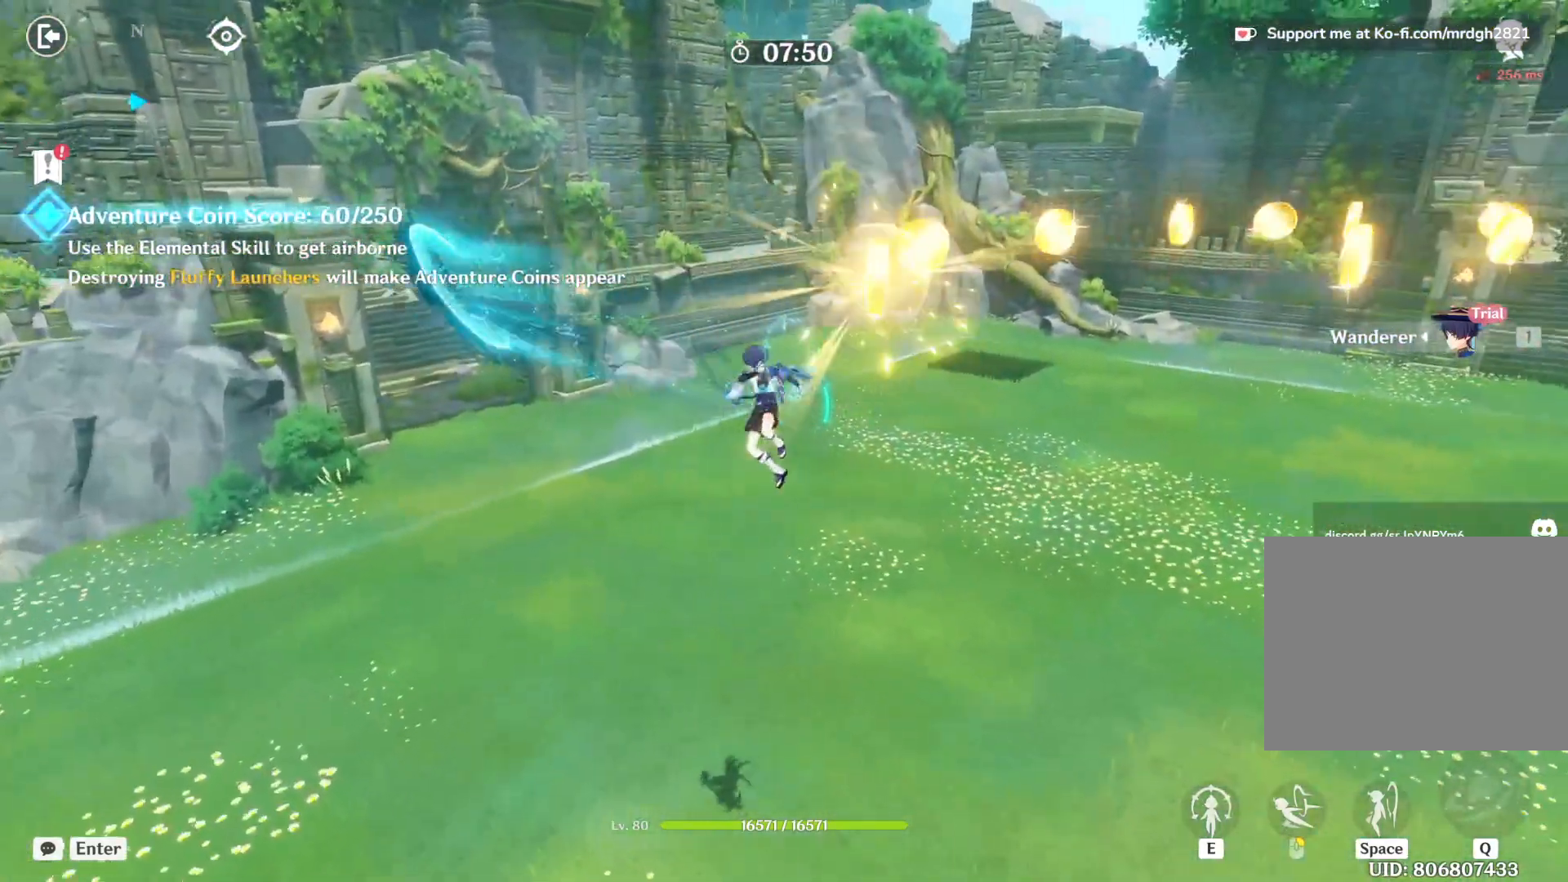
{"keys": ["a", "w"], "mouse": ["left"], "events": [[34, "mouse_left", "up"], [84, "mouse_left", "down"], [134, "mouse_left", "up"], [167, "mouse_left", "down"], [234, "mouse_left", "up"], [284, "mouse_left", "down"], [334, "mouse_left", "up"], [367, "mouse_left", "down"], [417, "mouse_left", "up"], [467, "mouse_left", "down"]]}
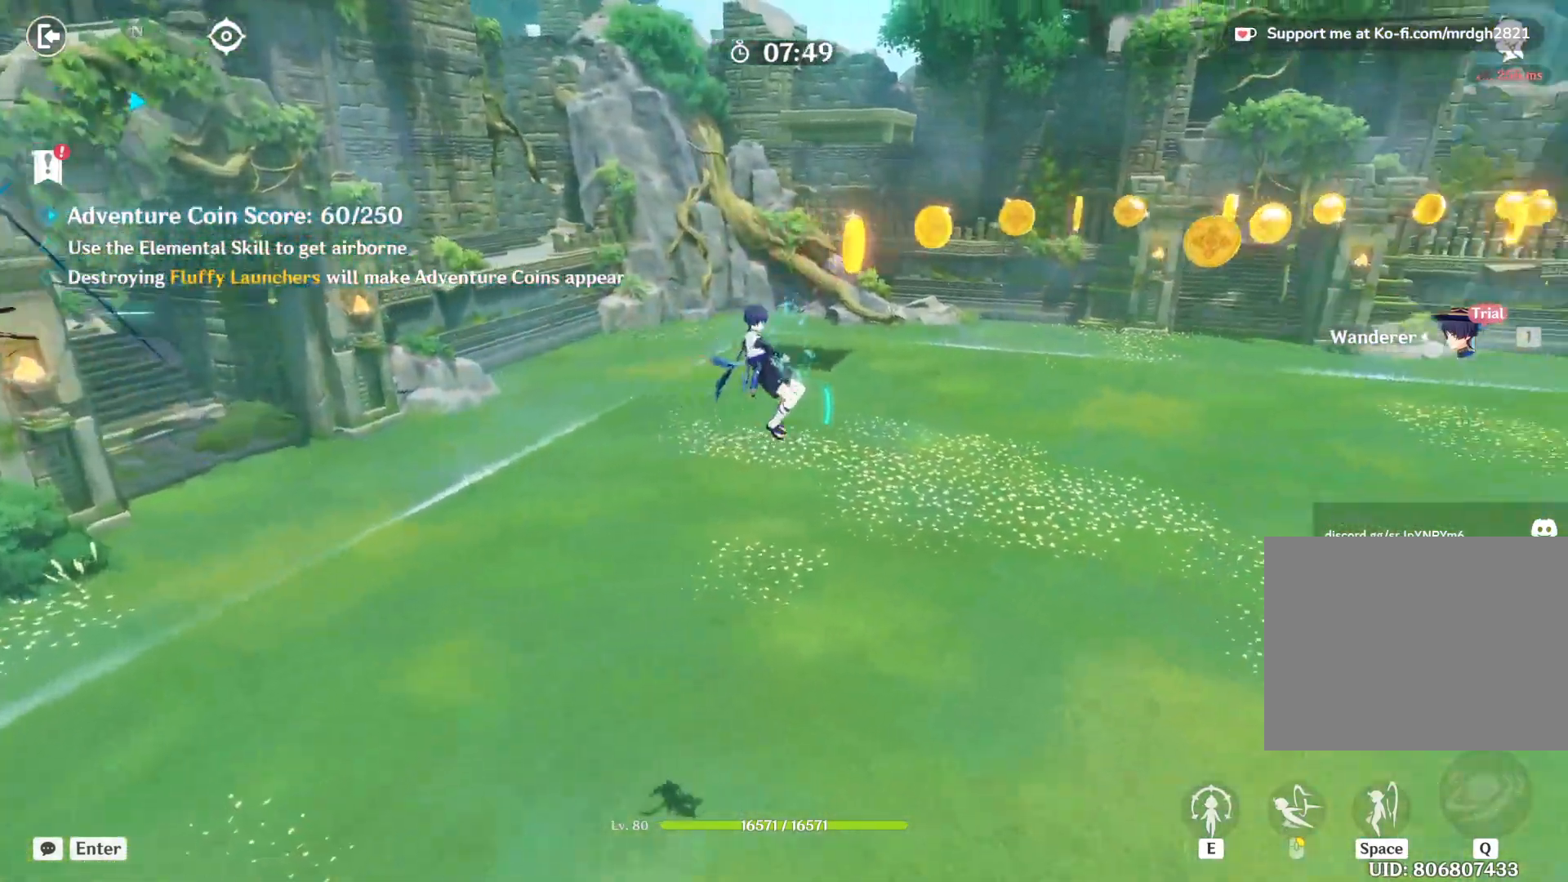
{"keys": ["a", "w"], "mouse": [], "events": [[17, "mouse_left", "up"], [67, "mouse_left", "down"], [117, "mouse_left", "up"], [167, "mouse_left", "down"], [217, "mouse_left", "up"], [250, "mouse_left", "down"], [300, "mouse_left", "up"], [350, "mouse_left", "down"], [400, "mouse_left", "up"], [450, "mouse_left", "down"], [484, "mouse_left", "up"]]}
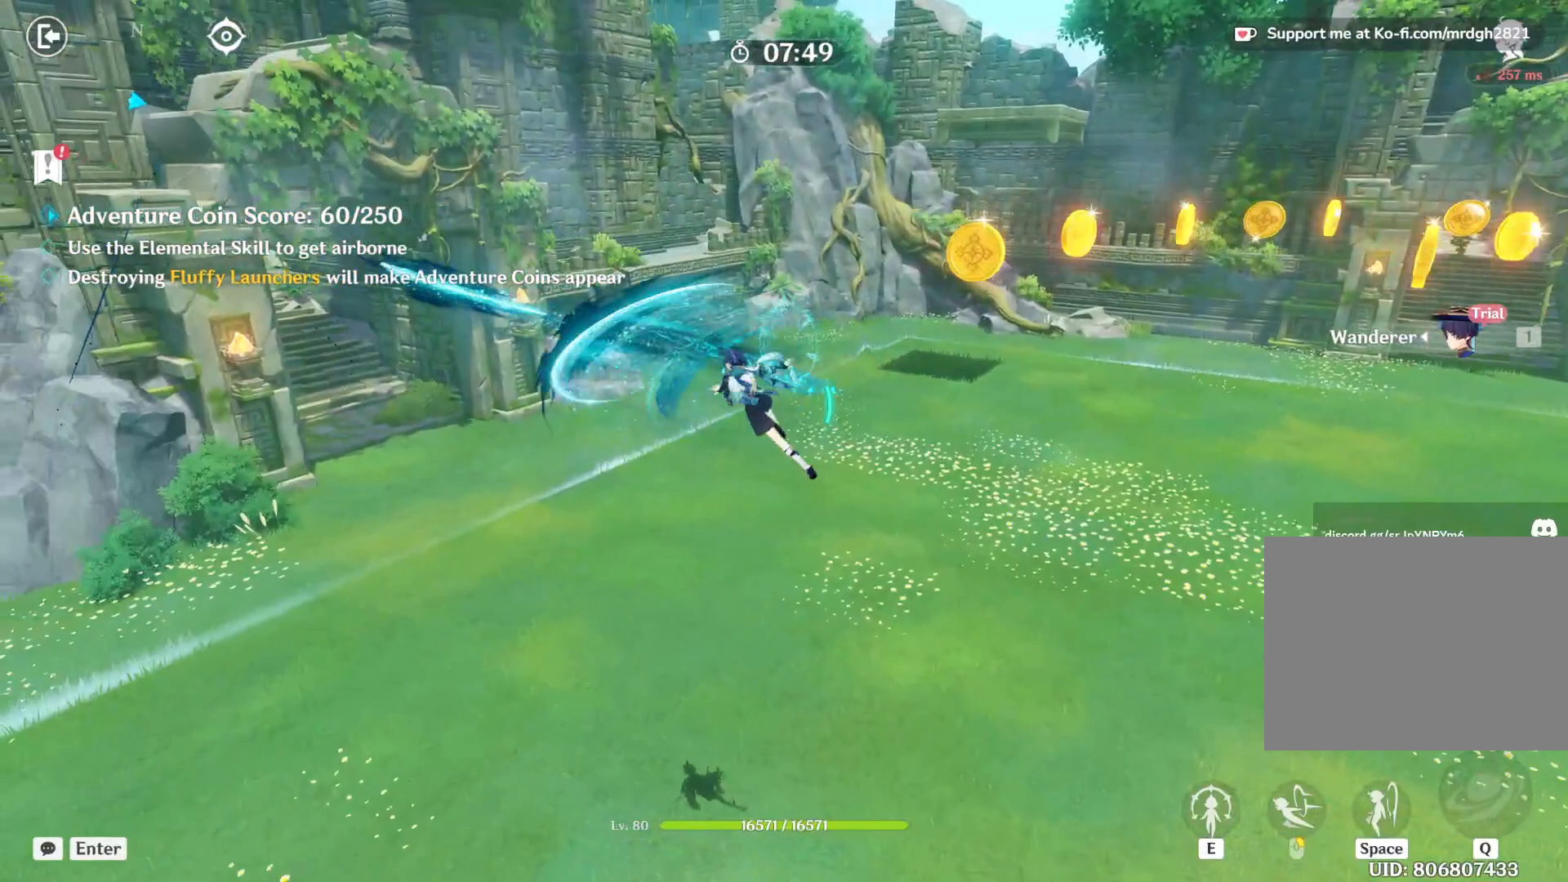
{"keys": ["a", "w"], "mouse": ["left"], "events": [[34, "mouse_left", "down"], [100, "mouse_left", "up"], [134, "mouse_left", "down"], [184, "mouse_left", "up"], [234, "mouse_left", "down"], [284, "mouse_left", "up"], [317, "mouse_left", "down"], [367, "mouse_left", "up"], [400, "mouse_left", "down"], [467, "mouse_left", "up"], [500, "mouse_left", "down"]]}
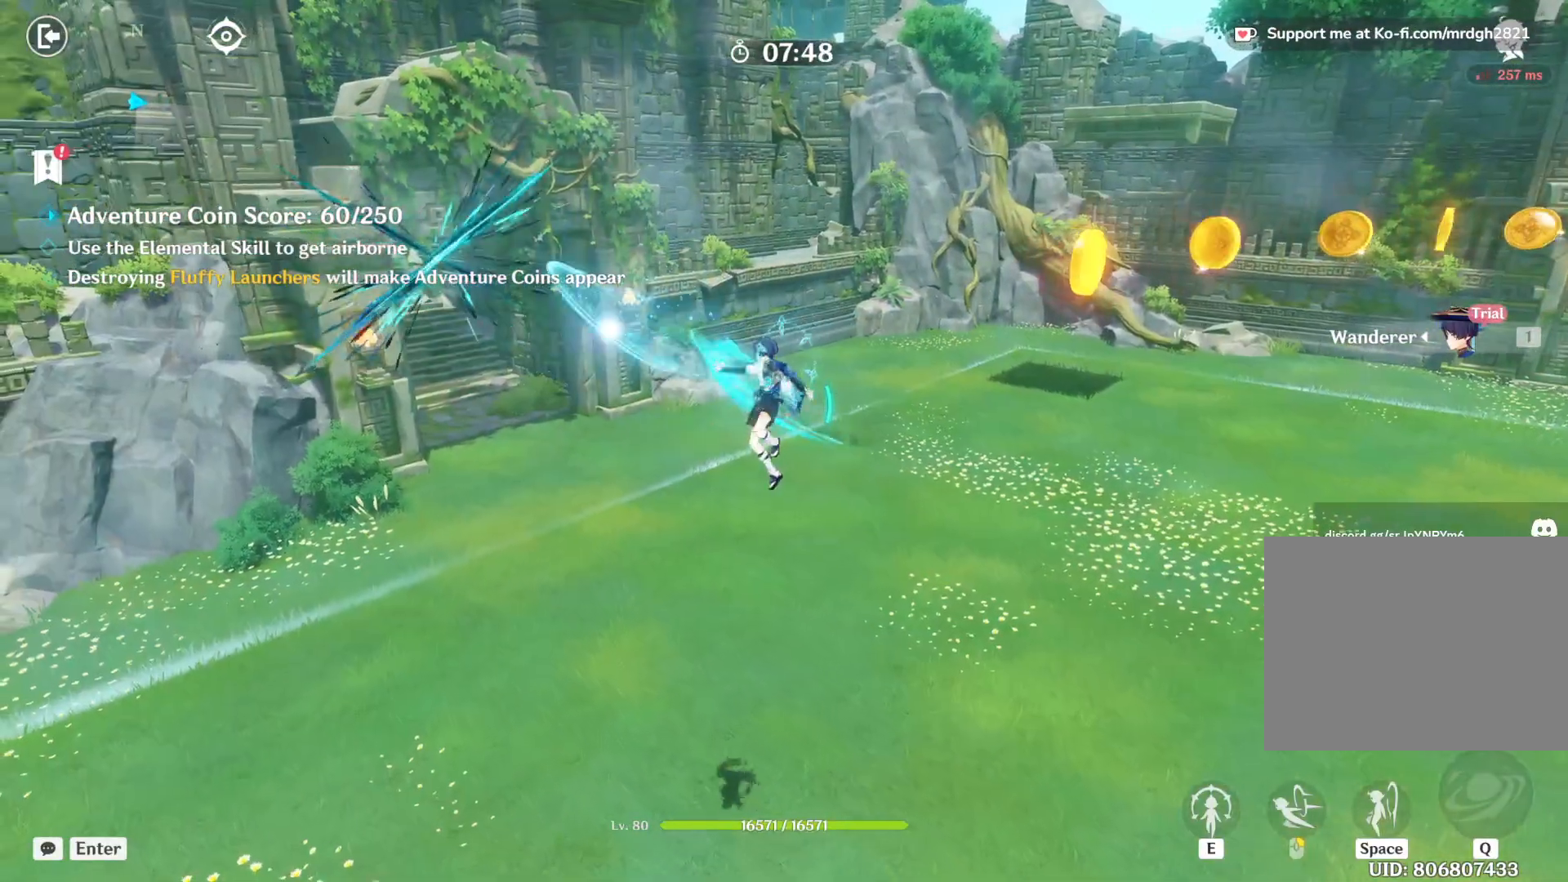
{"keys": ["a", "w"], "mouse": ["left"], "events": [[67, "mouse_left", "up"], [117, "mouse_left", "down"], [167, "mouse_left", "up"], [217, "mouse_left", "down"], [350, "mouse_left", "up"], [384, "mouse_left", "down"], [450, "mouse_left", "up"], [500, "mouse_left", "down"]]}
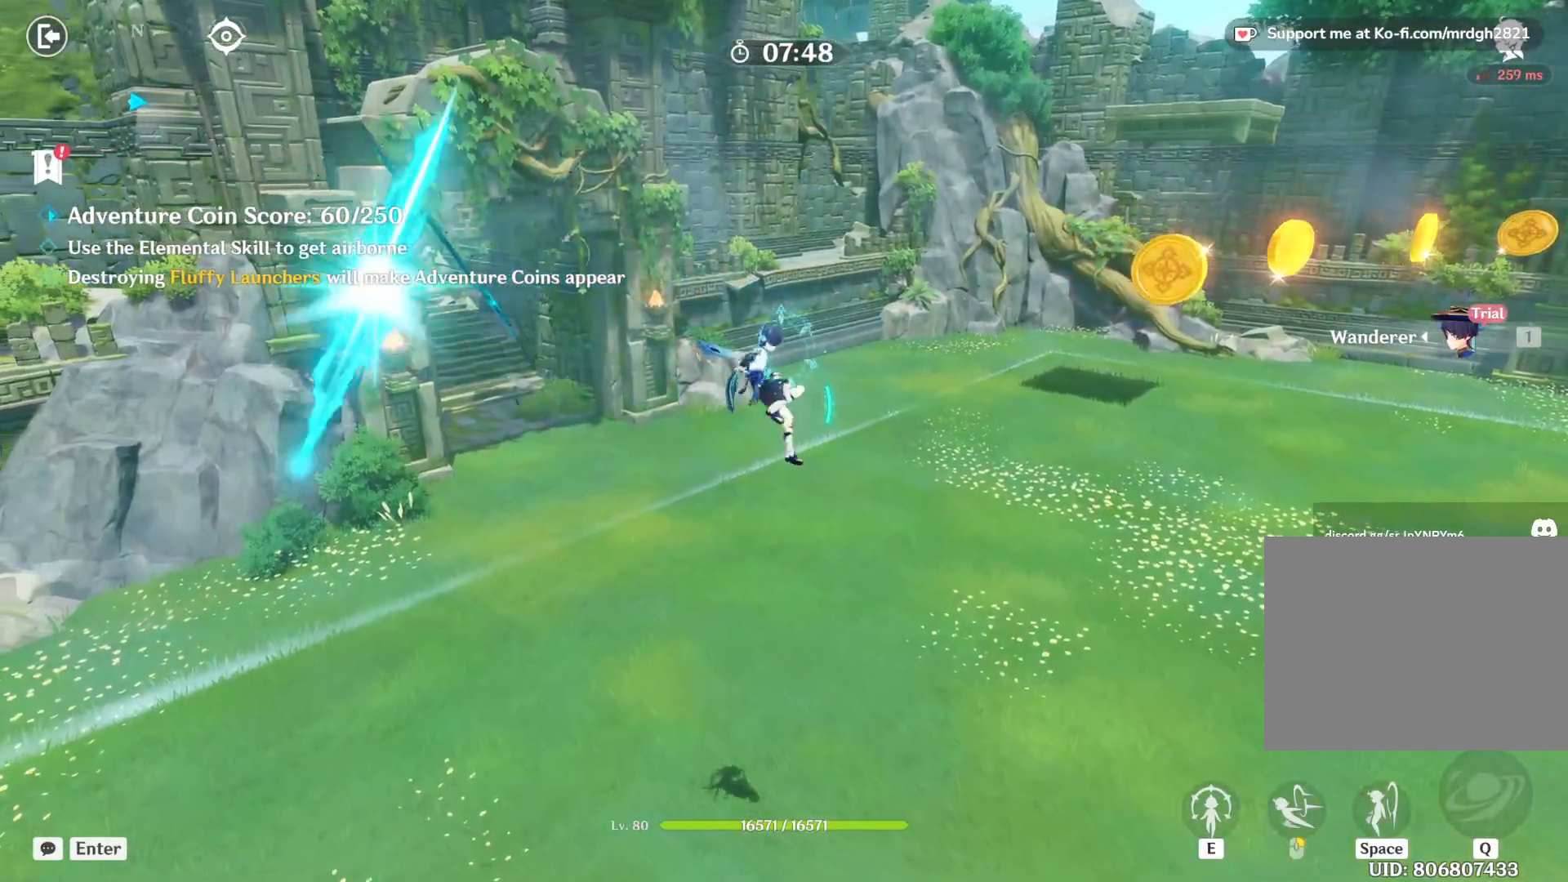
{"keys": ["a", "w"], "mouse": ["left"], "events": [[34, "mouse_left", "up"], [84, "mouse_left", "down"], [150, "mouse_left", "up"], [184, "mouse_left", "down"], [234, "mouse_left", "up"], [284, "mouse_left", "down"], [334, "mouse_left", "up"], [384, "mouse_left", "down"], [434, "mouse_left", "up"], [484, "mouse_left", "down"]]}
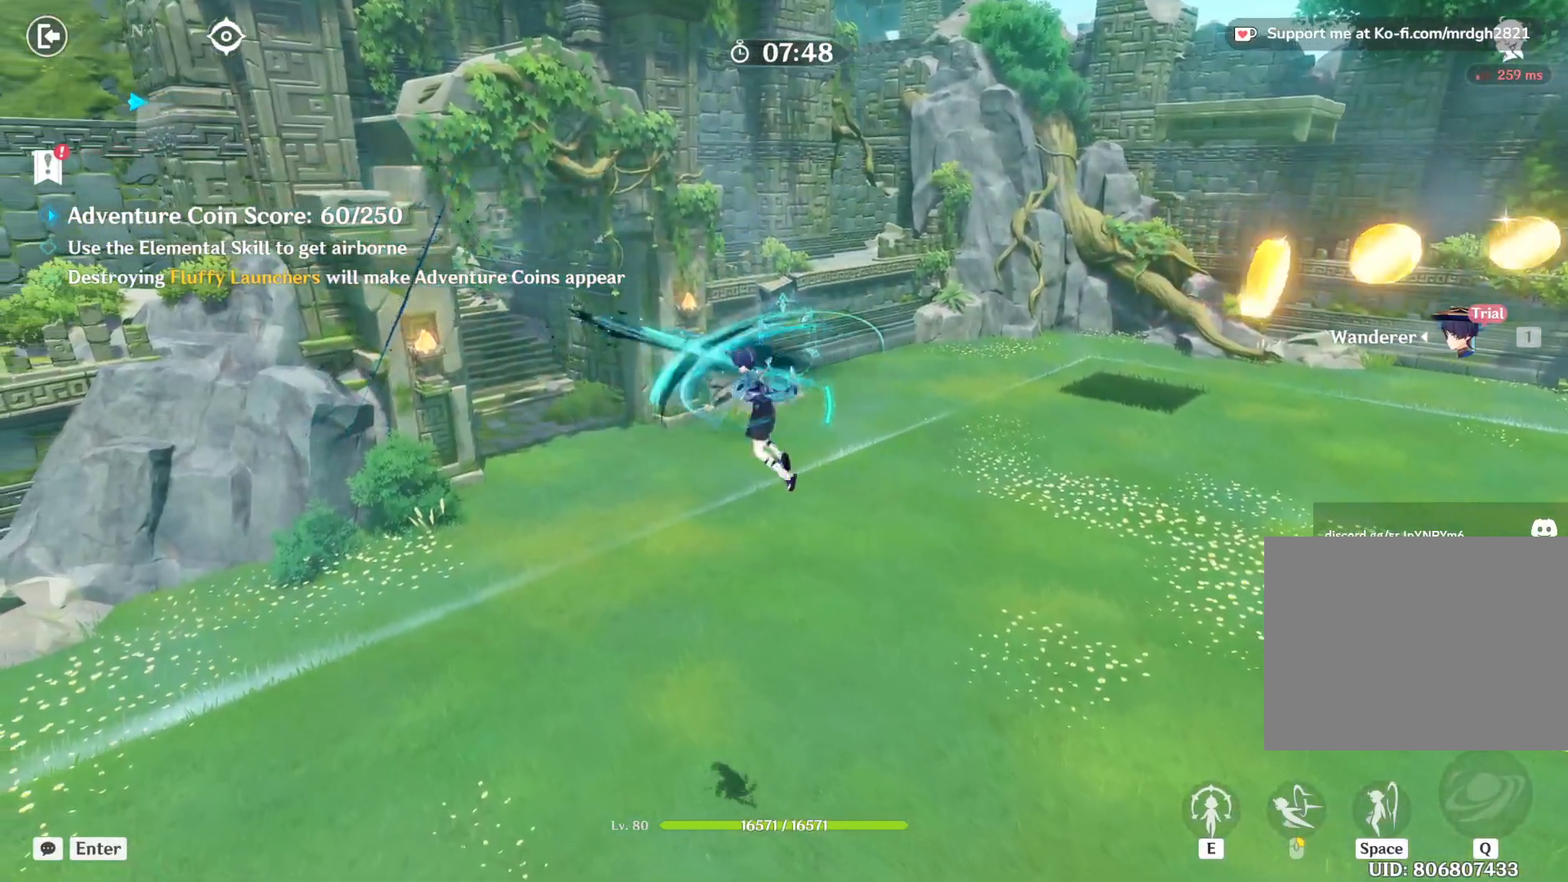
{"keys": ["a", "w"], "mouse": [], "events": [[34, "mouse_left", "up"], [84, "mouse_left", "down"], [117, "mouse_left", "up"], [167, "mouse_left", "down"], [217, "mouse_left", "up"], [267, "mouse_left", "down"], [317, "mouse_left", "up"], [367, "mouse_left", "down"], [400, "mouse_left", "up"], [450, "mouse_left", "down"], [500, "mouse_left", "up"]]}
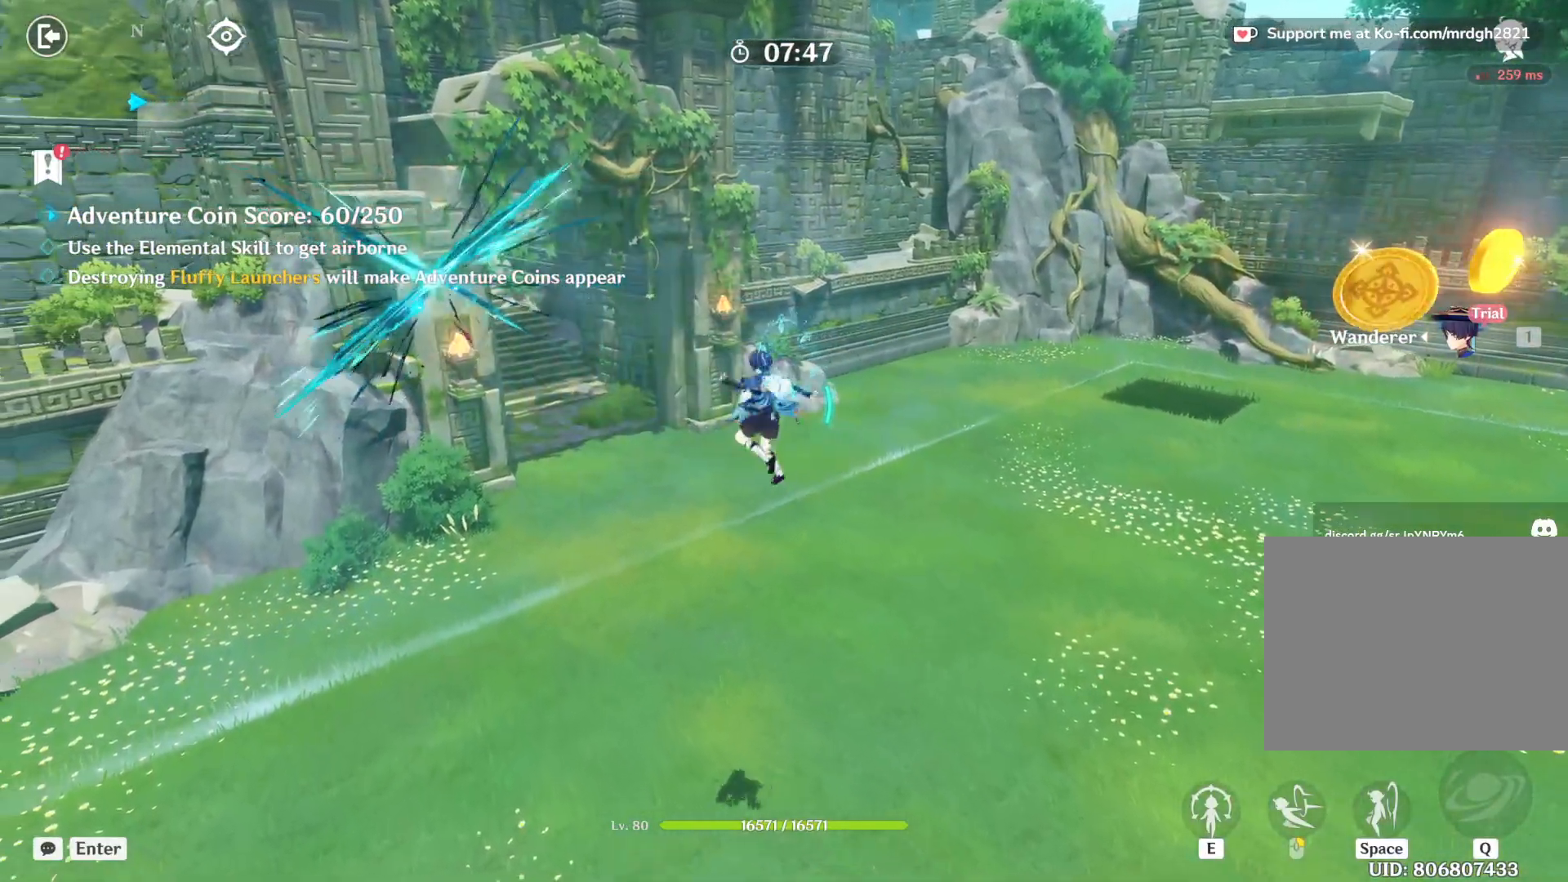
{"keys": ["a", "w"], "mouse": [], "events": [[50, "mouse_left", "down"], [100, "mouse_left", "up"], [150, "mouse_left", "down"], [200, "mouse_left", "up"], [250, "mouse_left", "down"], [300, "mouse_left", "up"], [317, "mouse_left", "down"], [384, "mouse_left", "up"], [434, "mouse_left", "down"], [484, "mouse_left", "up"]]}
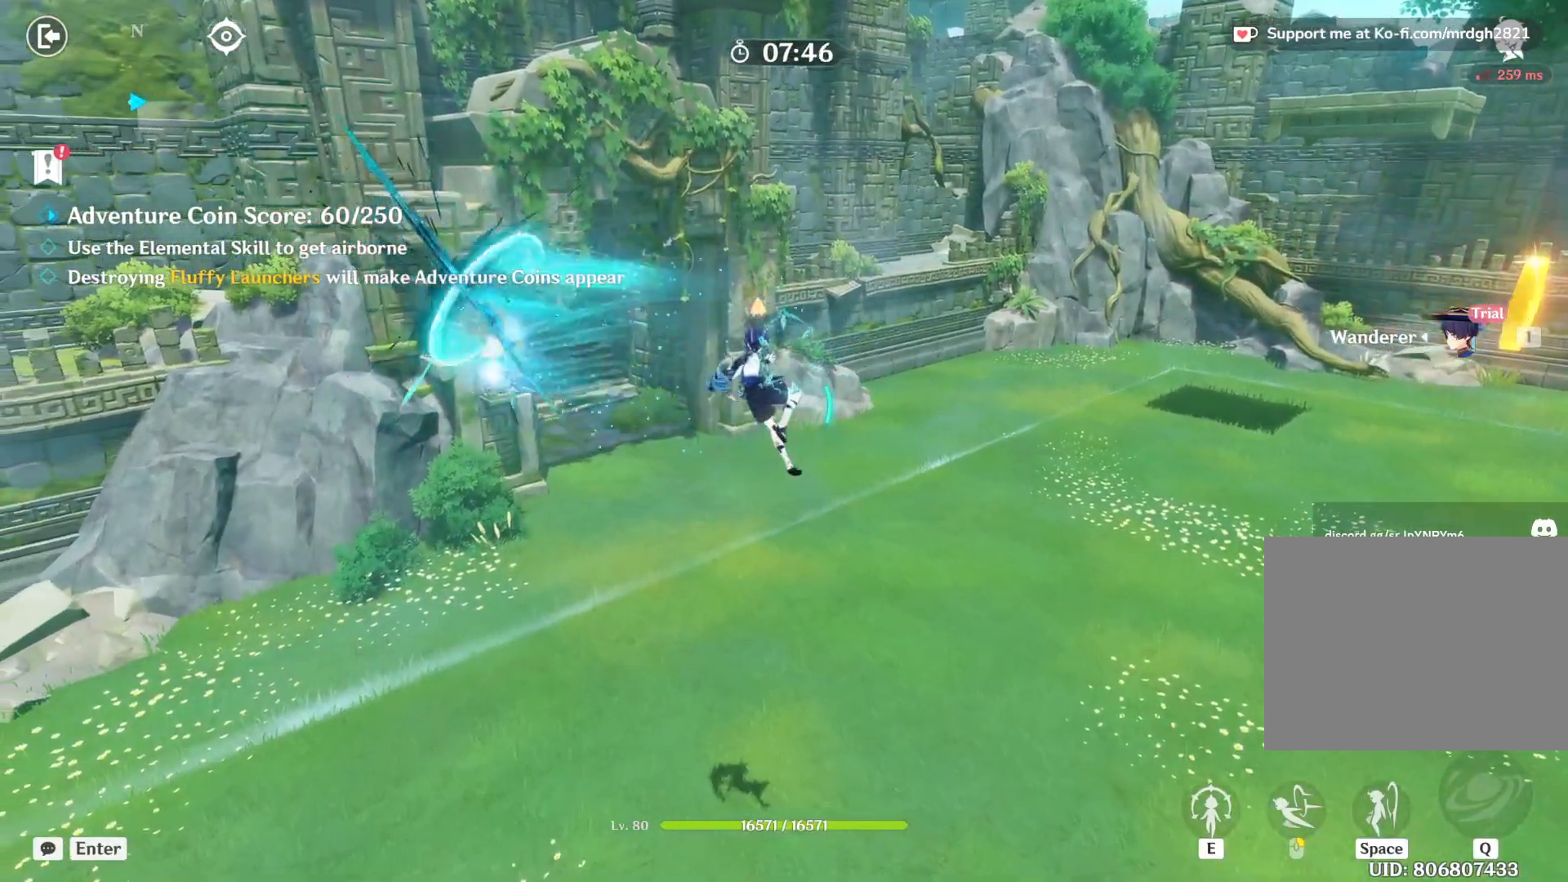
{"keys": ["a", "w"], "mouse": ["left"], "events": [[34, "mouse_left", "down"], [84, "mouse_left", "up"], [134, "mouse_left", "down"], [184, "mouse_left", "up"], [234, "mouse_left", "down"], [267, "mouse_left", "up"], [317, "mouse_left", "down"], [367, "mouse_left", "up"], [400, "mouse_left", "down"], [467, "mouse_left", "up"], [500, "mouse_left", "down"]]}
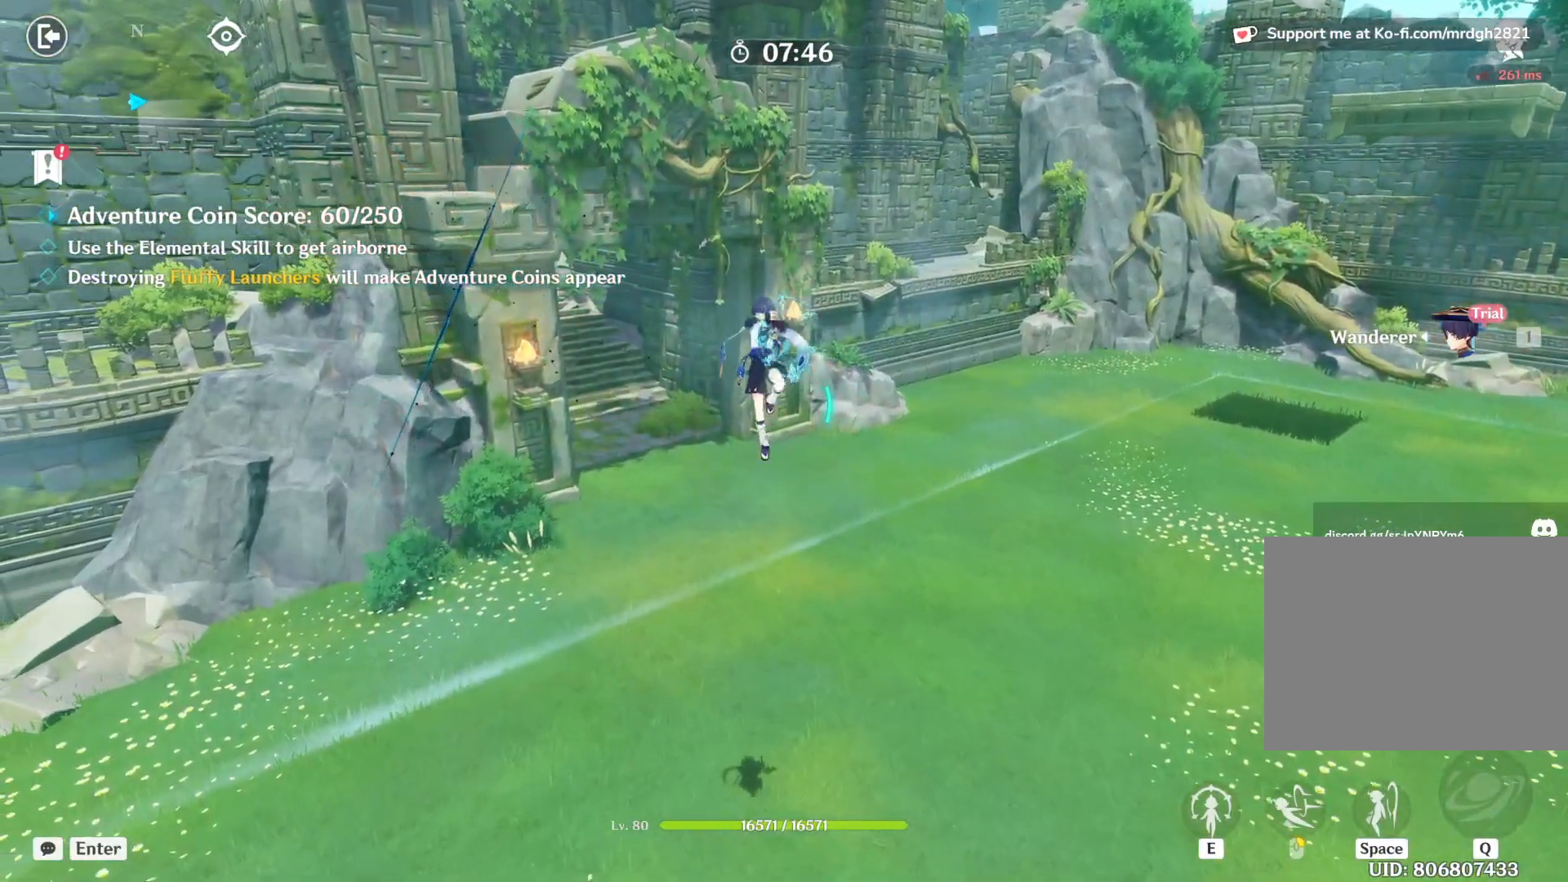
{"keys": ["a", "w"], "mouse": ["left"], "events": [[67, "mouse_left", "up"], [117, "mouse_left", "down"], [167, "mouse_left", "up"], [200, "mouse_left", "down"], [250, "mouse_left", "up"], [300, "mouse_left", "down"], [350, "mouse_left", "up"], [400, "mouse_left", "down"], [450, "mouse_left", "up"], [500, "mouse_left", "down"]]}
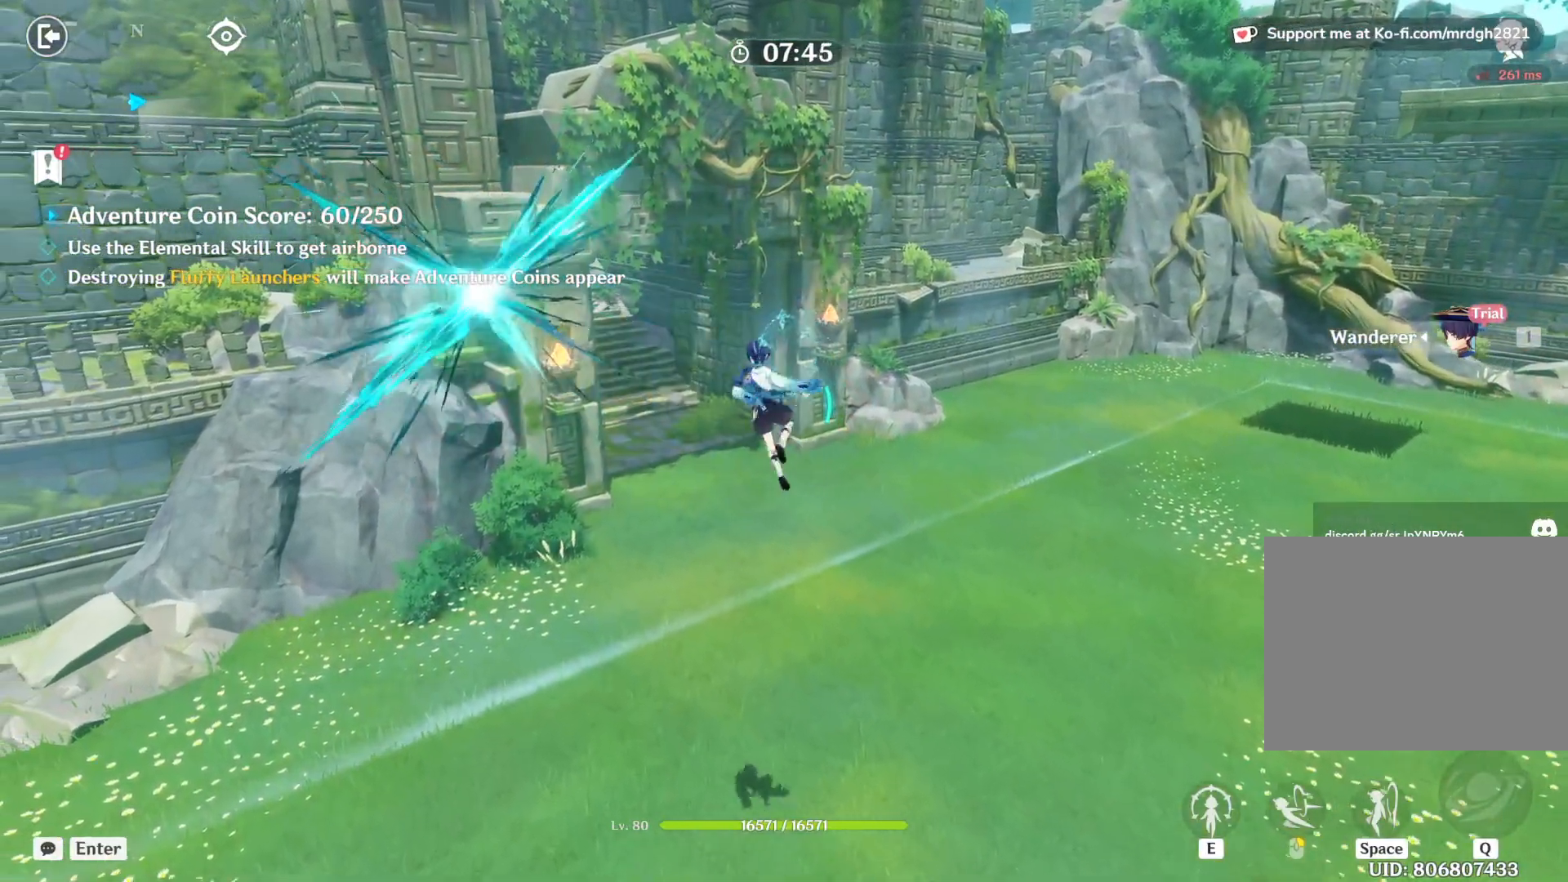
{"keys": ["a", "w"], "mouse": ["left"], "events": [[50, "mouse_left", "up"], [84, "mouse_left", "down"], [134, "mouse_left", "up"], [184, "mouse_left", "down"], [234, "mouse_left", "up"], [284, "mouse_left", "down"], [334, "mouse_left", "up"], [384, "mouse_left", "down"], [434, "mouse_left", "up"], [467, "mouse_left", "down"]]}
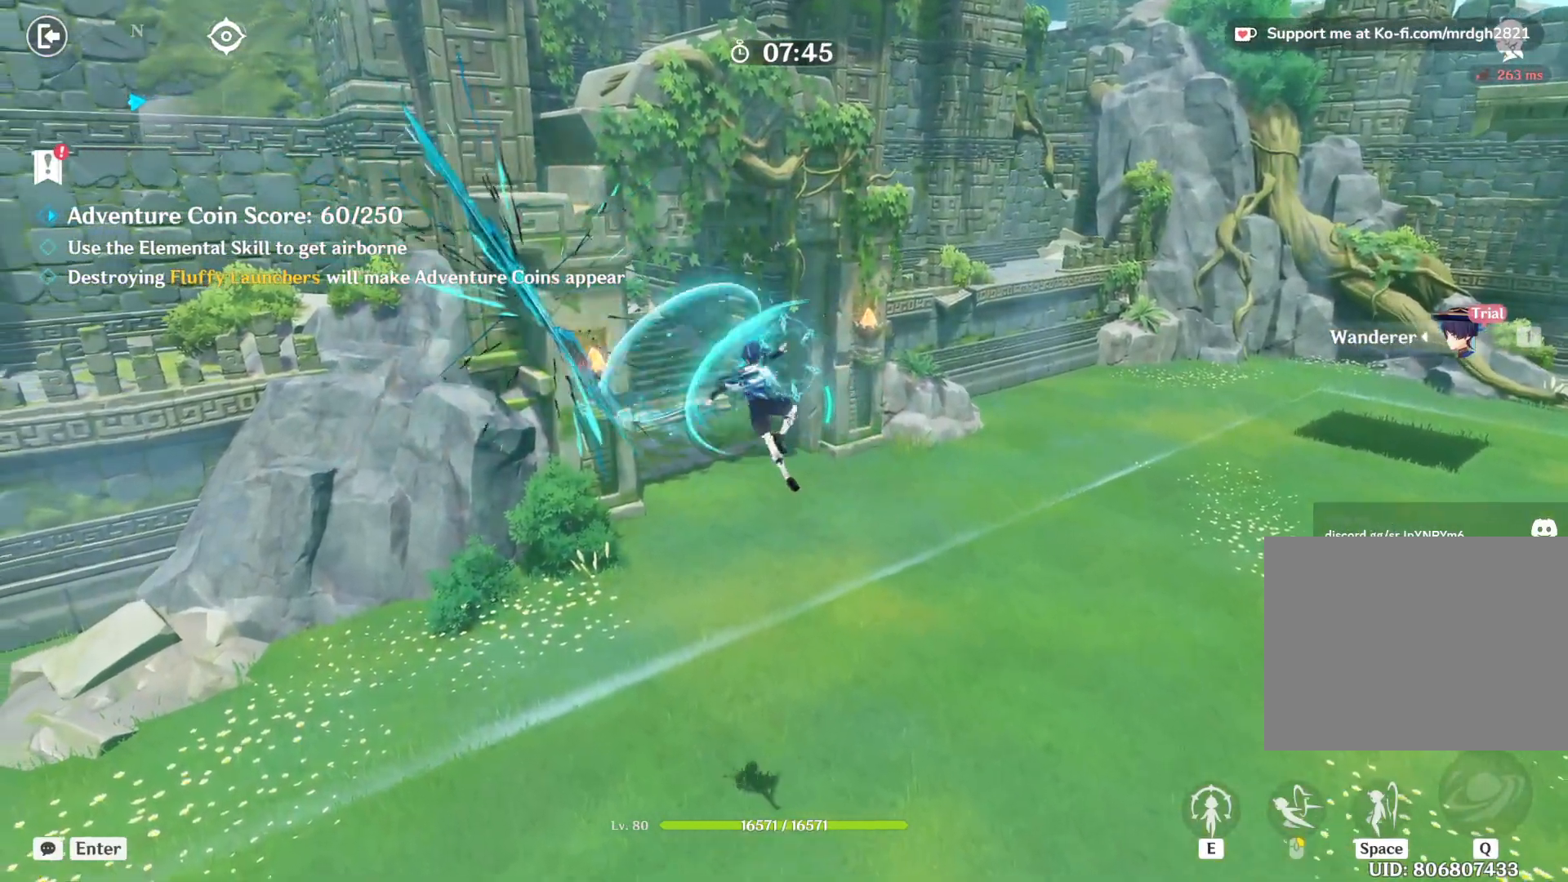
{"keys": ["a", "w"], "mouse": [], "events": [[17, "mouse_left", "up"], [67, "mouse_left", "down"], [117, "mouse_left", "up"], [167, "mouse_left", "down"], [217, "mouse_left", "up"], [267, "mouse_left", "down"], [317, "mouse_left", "up"], [367, "mouse_left", "down"], [400, "mouse_left", "up"], [450, "mouse_left", "down"], [500, "mouse_left", "up"]]}
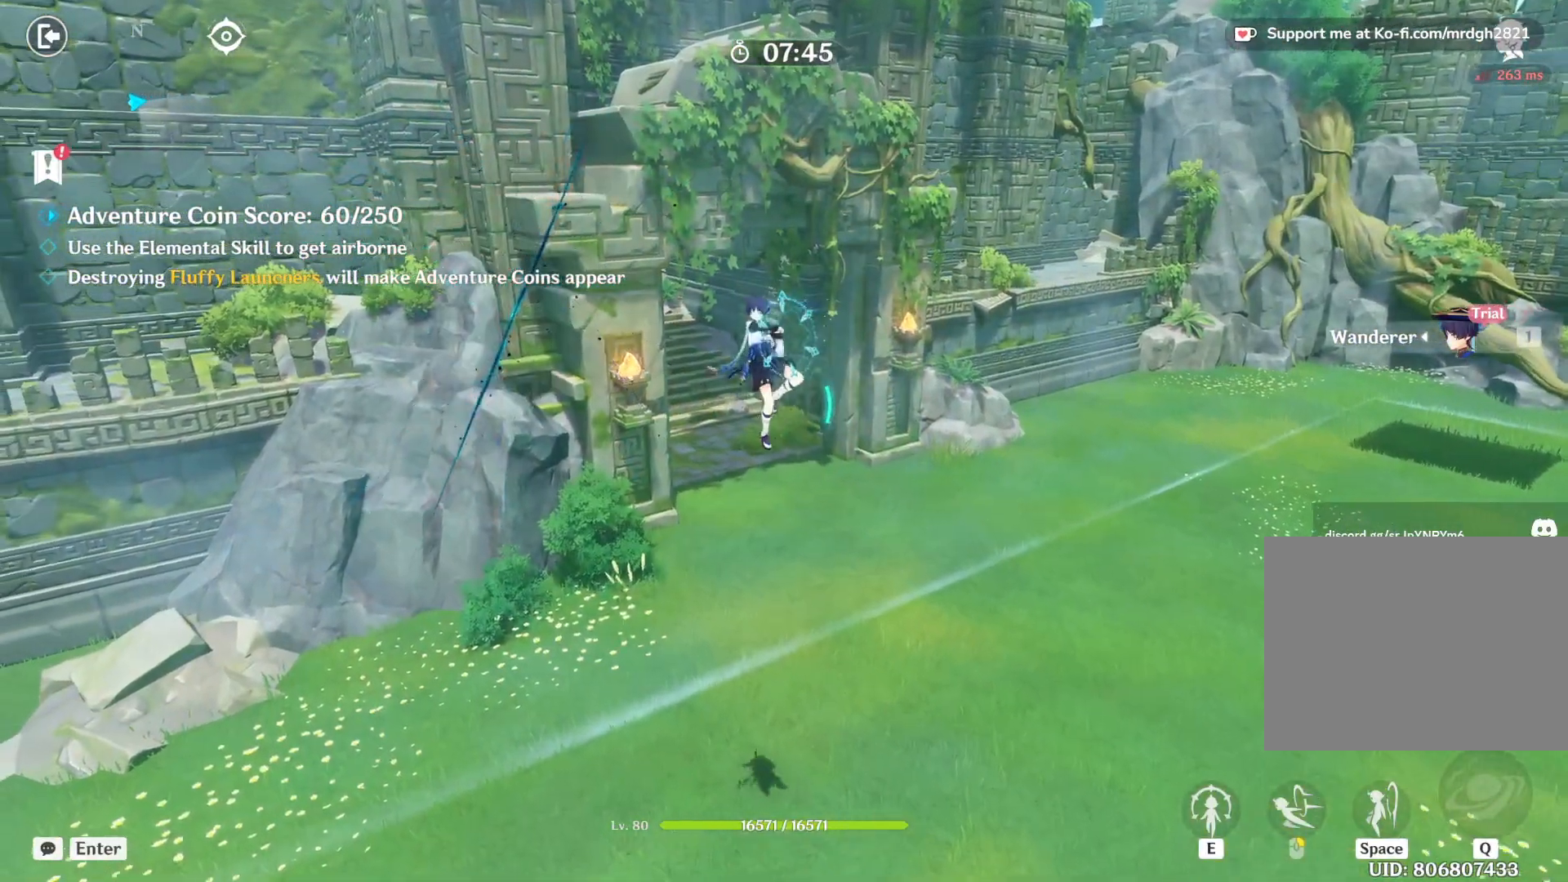
{"keys": ["a", "w"], "mouse": [], "events": [[50, "mouse_left", "down"], [100, "mouse_left", "up"], [150, "mouse_left", "down"], [200, "mouse_left", "up"], [250, "mouse_left", "down"], [284, "mouse_left", "up"], [334, "mouse_left", "down"], [384, "mouse_left", "up"], [434, "mouse_left", "down"], [484, "mouse_left", "up"]]}
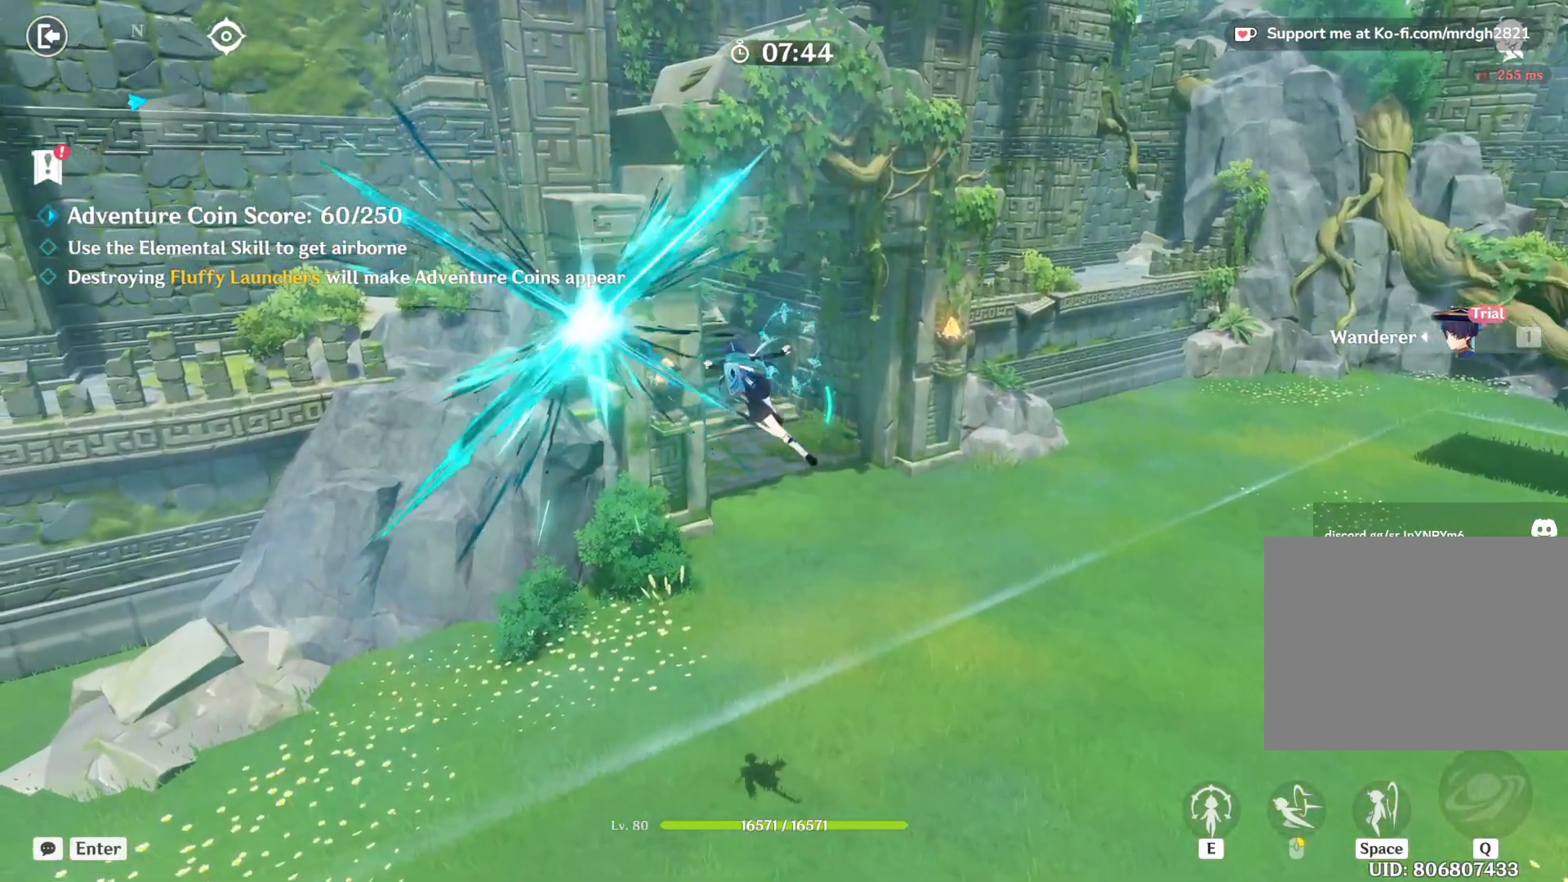
{"keys": ["a", "w"], "mouse": [], "events": [[34, "mouse_left", "down"], [84, "mouse_left", "up"], [134, "mouse_left", "down"], [167, "mouse_left", "up"], [217, "mouse_left", "down"], [267, "mouse_left", "up"], [317, "mouse_left", "down"], [367, "mouse_left", "up"], [417, "mouse_left", "down"], [467, "mouse_left", "up"]]}
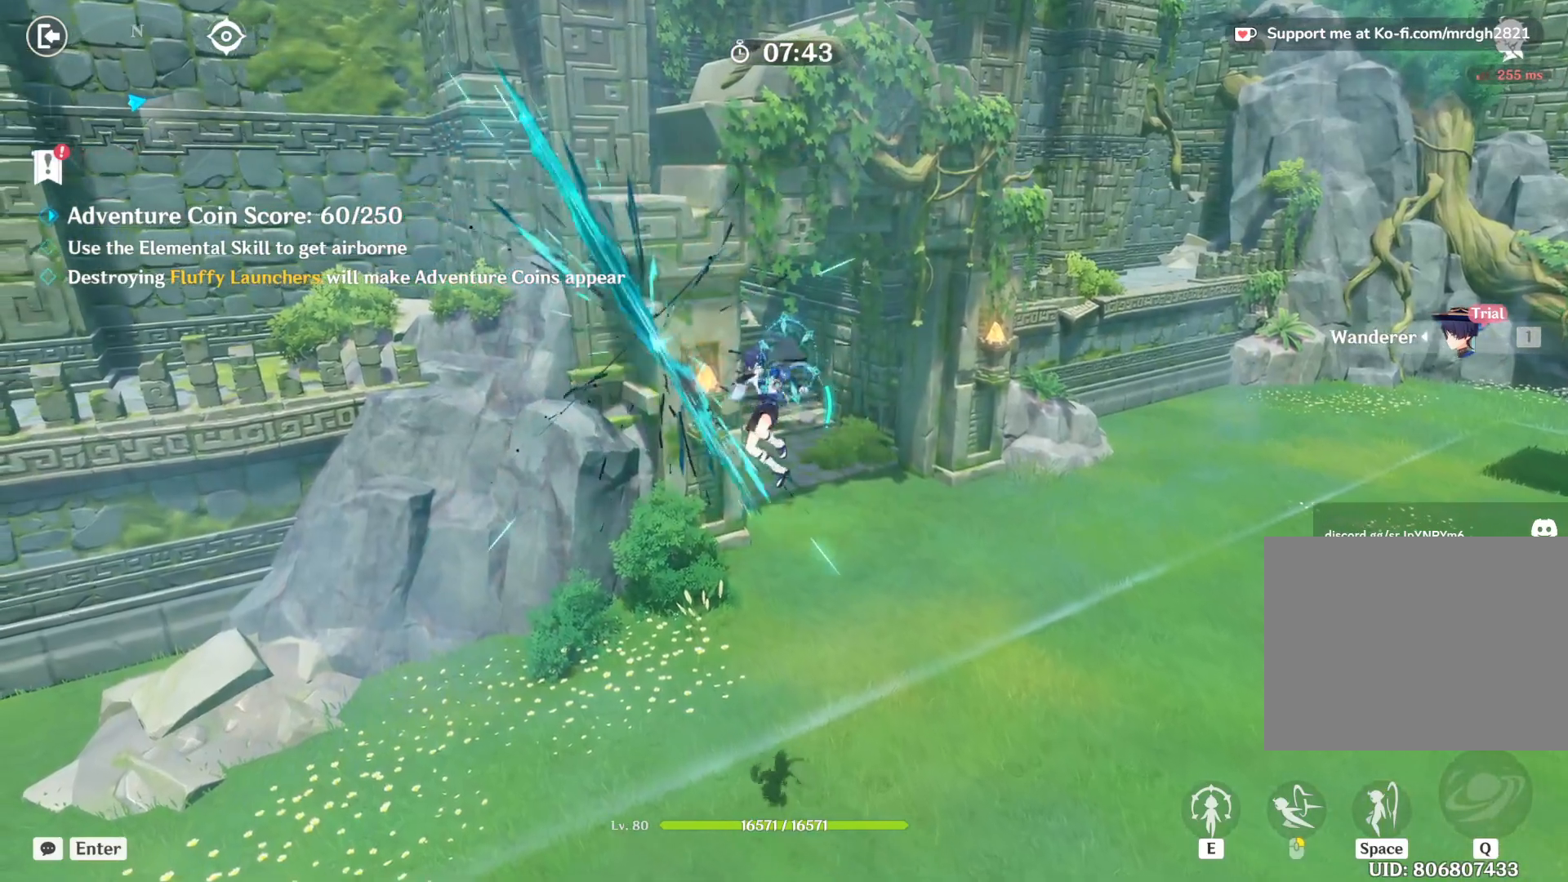
{"keys": ["a", "w"], "mouse": ["left"], "events": [[17, "mouse_left", "down"], [67, "mouse_left", "up"], [100, "mouse_left", "down"], [150, "mouse_left", "up"], [200, "mouse_left", "down"], [250, "mouse_left", "up"], [300, "mouse_left", "down"], [350, "mouse_left", "up"], [400, "mouse_left", "down"], [450, "mouse_left", "up"], [484, "mouse_left", "down"]]}
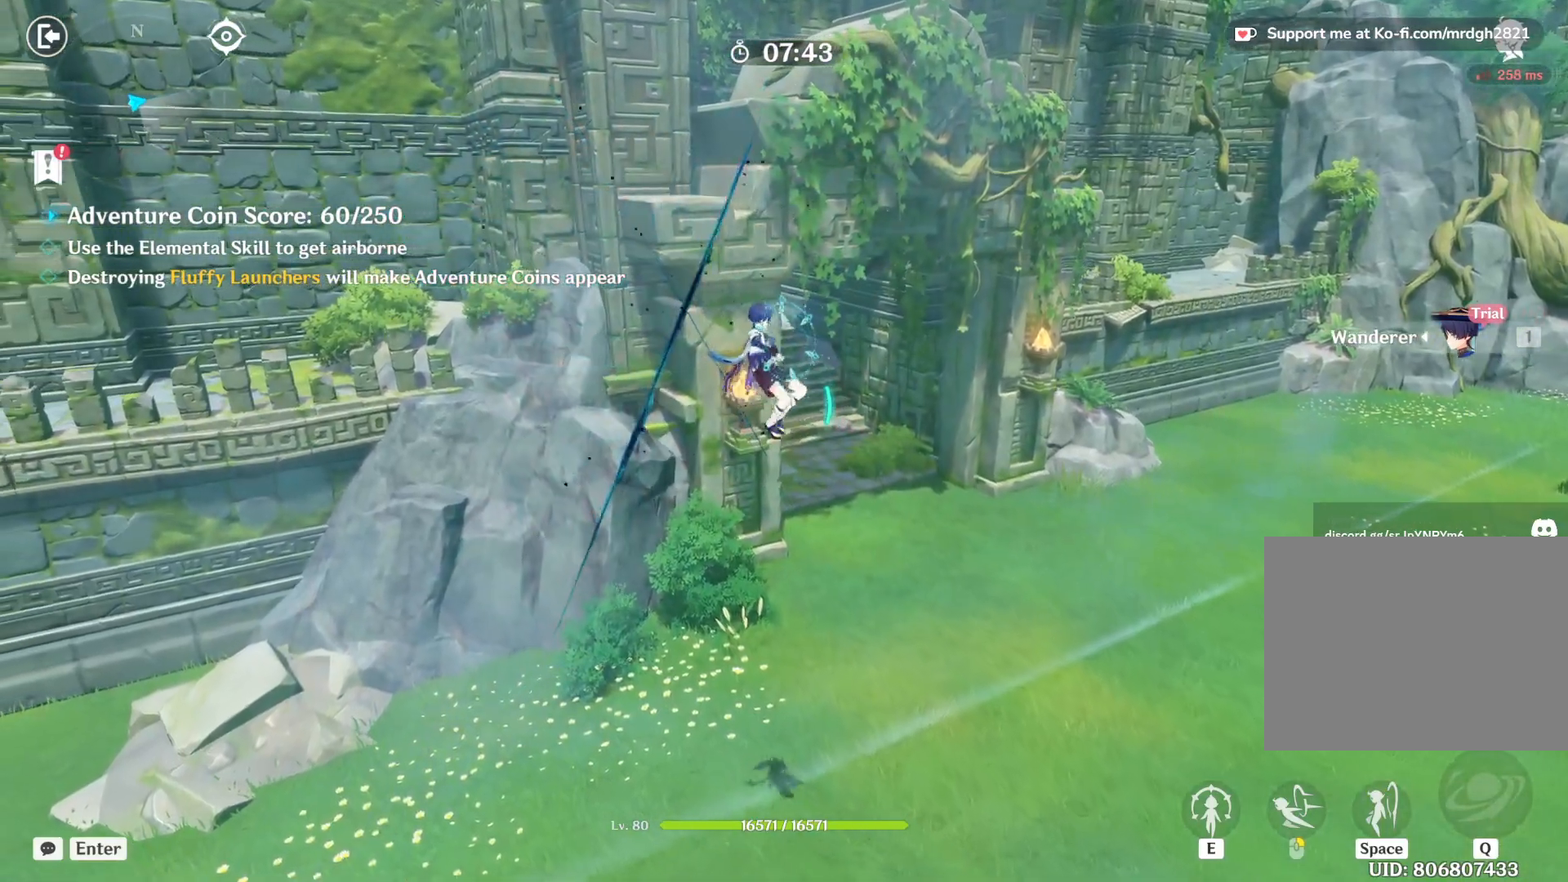
{"keys": ["a", "w"], "mouse": ["left"], "events": [[34, "mouse_left", "up"], [84, "mouse_left", "down"], [134, "mouse_left", "up"], [184, "mouse_left", "down"], [234, "mouse_left", "up"], [284, "mouse_left", "down"], [334, "mouse_left", "up"], [367, "mouse_left", "down"], [417, "mouse_left", "up"], [467, "mouse_left", "down"]]}
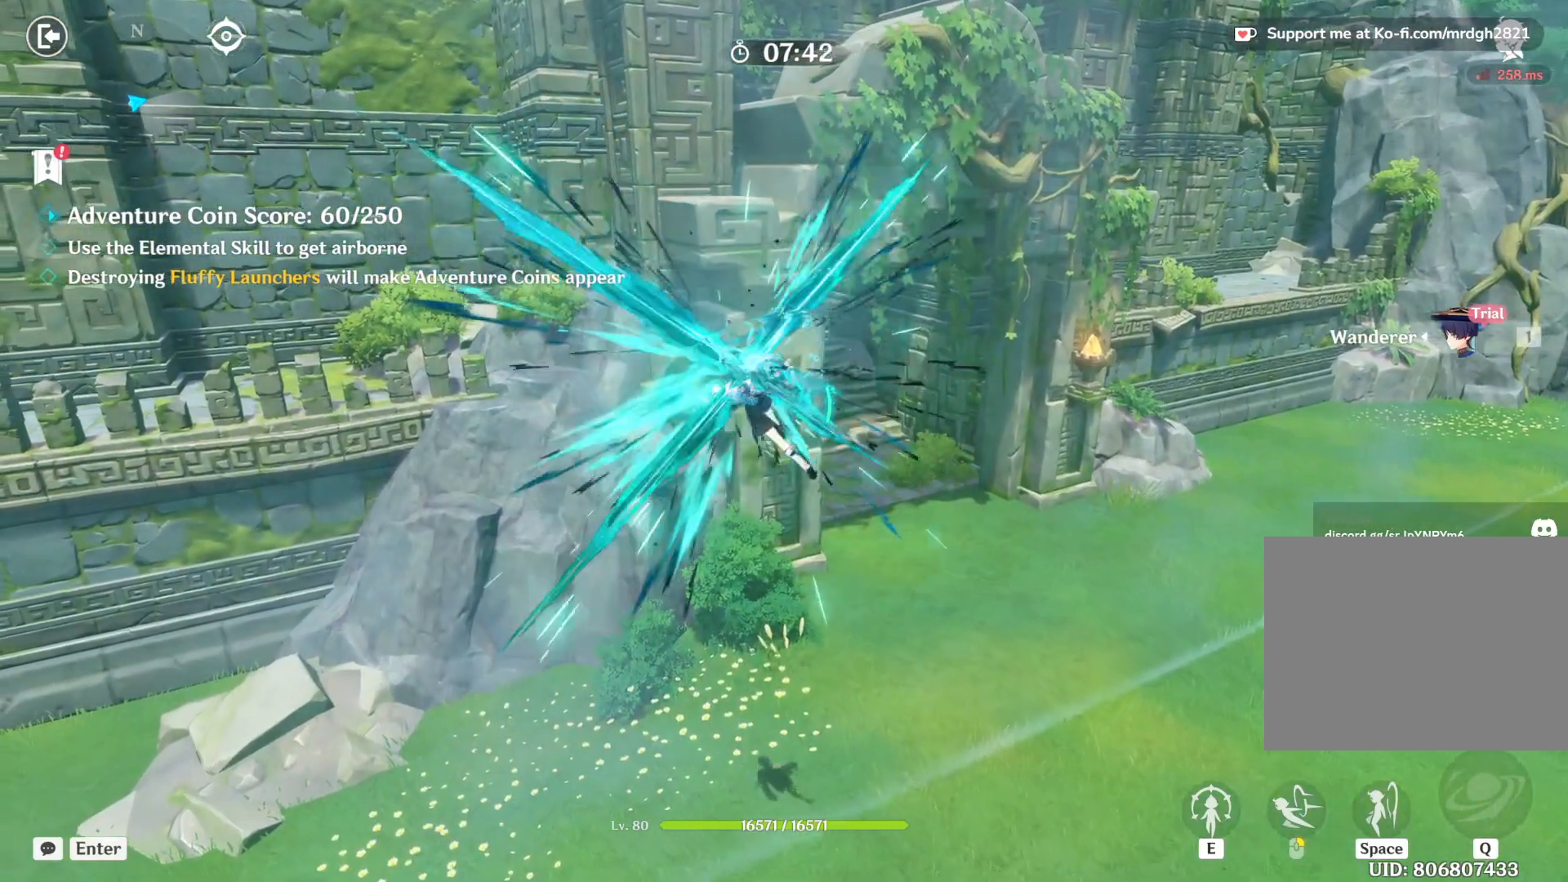
{"keys": ["a", "w"], "mouse": [], "events": [[17, "mouse_left", "up"], [67, "mouse_left", "down"], [117, "mouse_left", "up"], [167, "mouse_left", "down"], [217, "mouse_left", "up"], [267, "mouse_left", "down"], [300, "mouse_left", "up"], [350, "mouse_left", "down"], [400, "mouse_left", "up"], [450, "mouse_left", "down"], [500, "mouse_left", "up"]]}
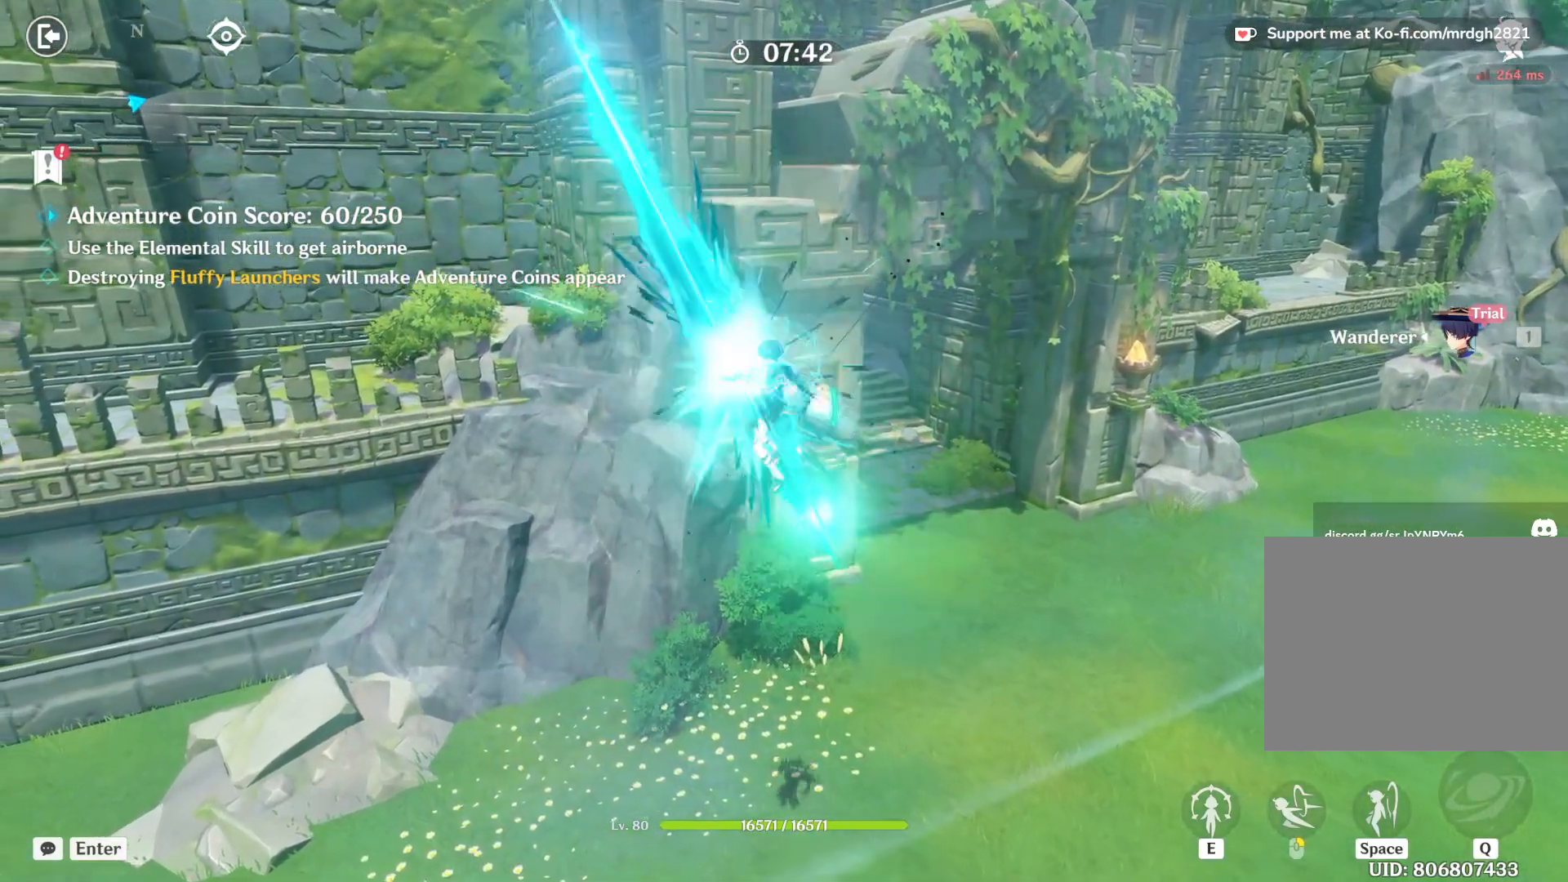
{"keys": ["a", "w"], "mouse": [], "events": [[50, "mouse_left", "down"], [100, "mouse_left", "up"], [150, "mouse_left", "down"], [184, "mouse_left", "up"], [234, "mouse_left", "down"], [284, "mouse_left", "up"], [334, "mouse_left", "down"], [384, "mouse_left", "up"], [434, "mouse_left", "down"], [484, "mouse_left", "up"]]}
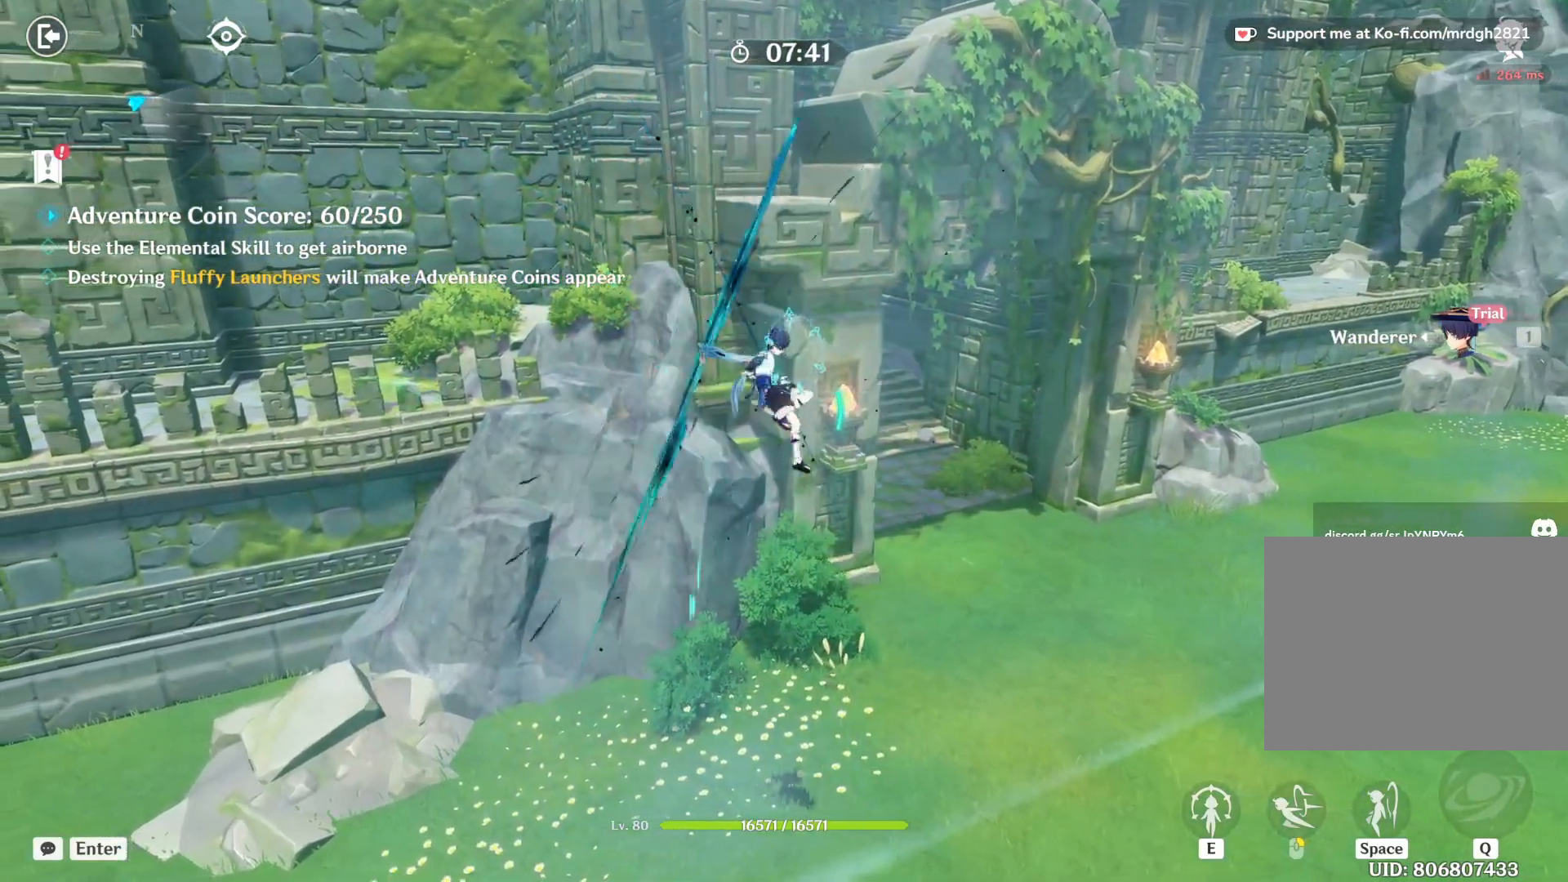
{"keys": ["a", "w"], "mouse": ["left"], "events": [[34, "mouse_left", "down"], [67, "mouse_left", "up"], [117, "mouse_left", "down"], [167, "mouse_left", "up"], [217, "mouse_left", "down"], [267, "mouse_left", "up"], [317, "mouse_left", "down"], [367, "mouse_left", "up"], [417, "mouse_left", "down"], [467, "mouse_left", "up"], [500, "mouse_left", "down"]]}
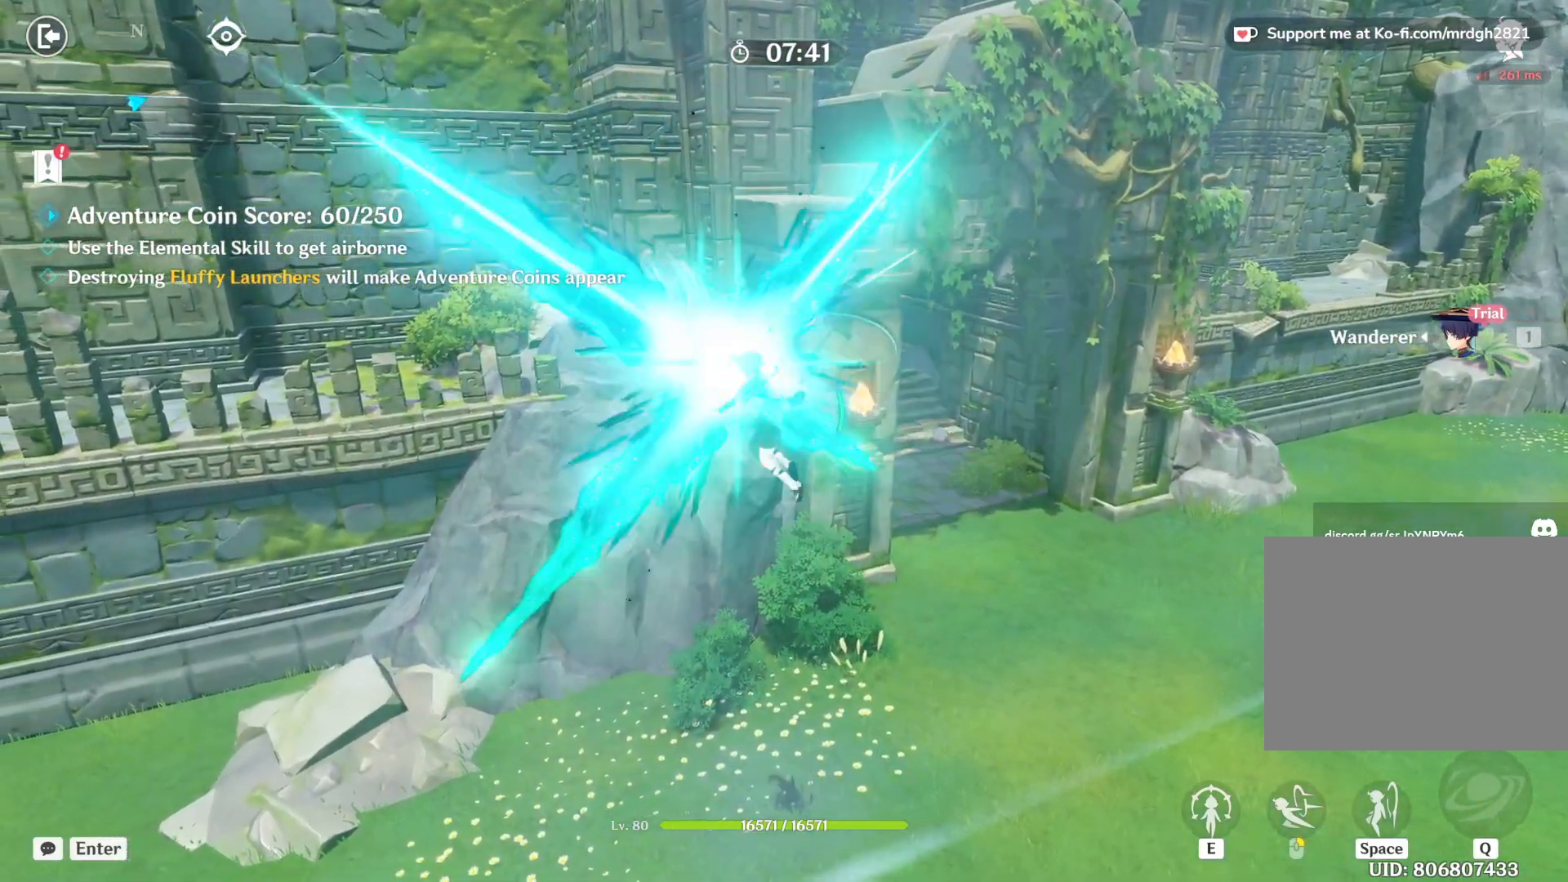
{"keys": ["a", "w"], "mouse": ["left"], "events": [[50, "mouse_left", "up"], [100, "mouse_left", "down"], [150, "mouse_left", "up"], [200, "mouse_left", "down"], [250, "mouse_left", "up"], [300, "mouse_left", "down"], [350, "mouse_left", "up"], [384, "mouse_left", "down"], [434, "mouse_left", "up"], [484, "mouse_left", "down"]]}
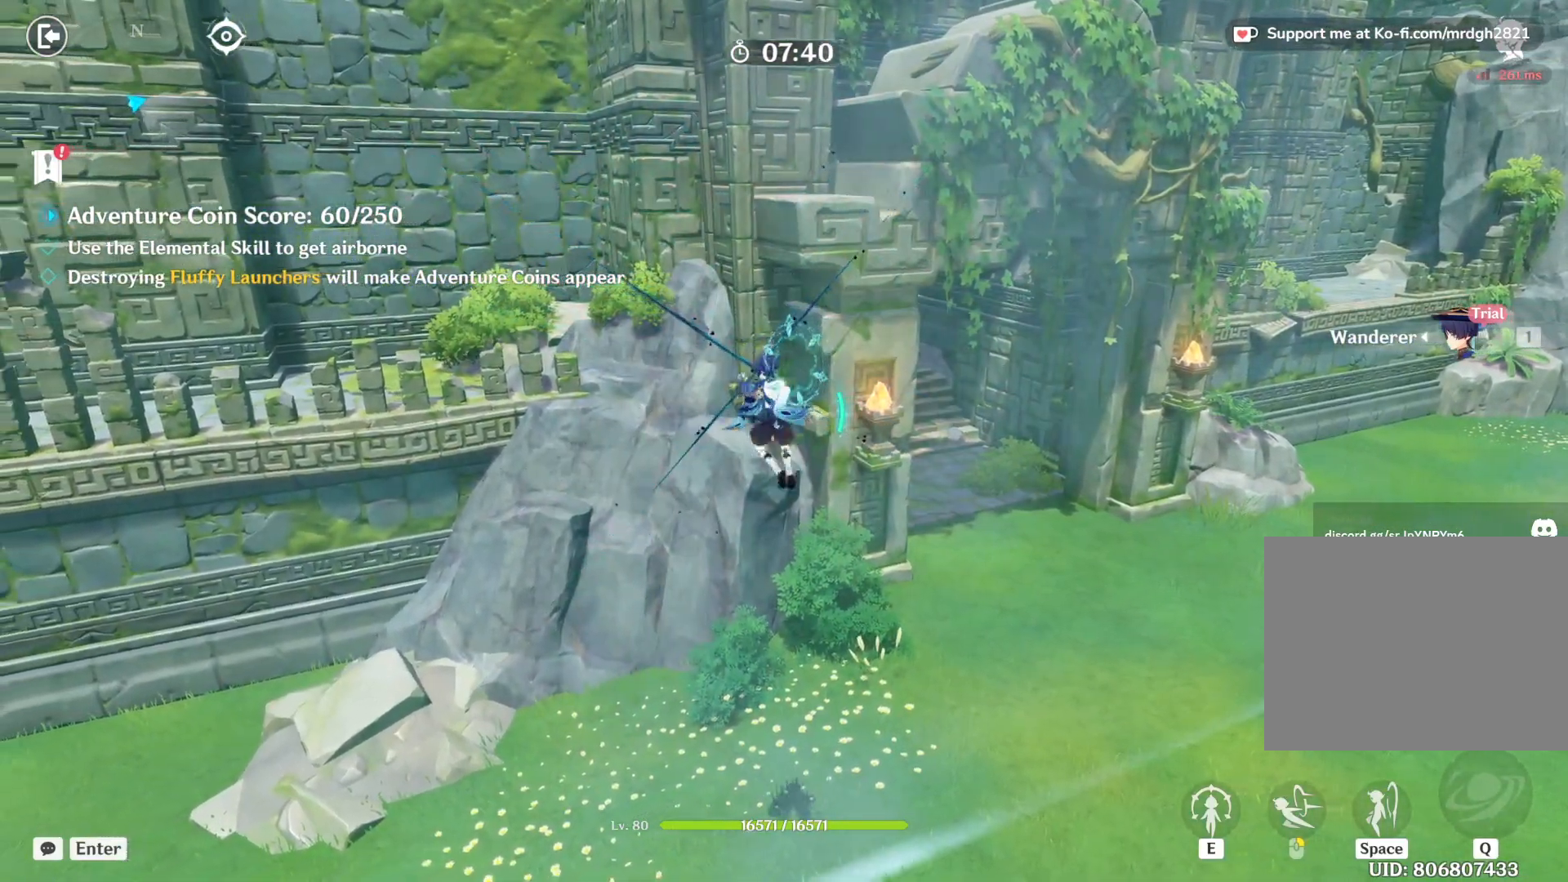
{"keys": ["a", "w"], "mouse": ["left"], "events": [[34, "mouse_left", "up"], [84, "mouse_left", "down"], [134, "mouse_left", "up"], [184, "mouse_left", "down"], [234, "mouse_left", "up"], [267, "mouse_left", "down"], [317, "mouse_left", "up"], [367, "mouse_left", "down"], [417, "mouse_left", "up"], [467, "mouse_left", "down"]]}
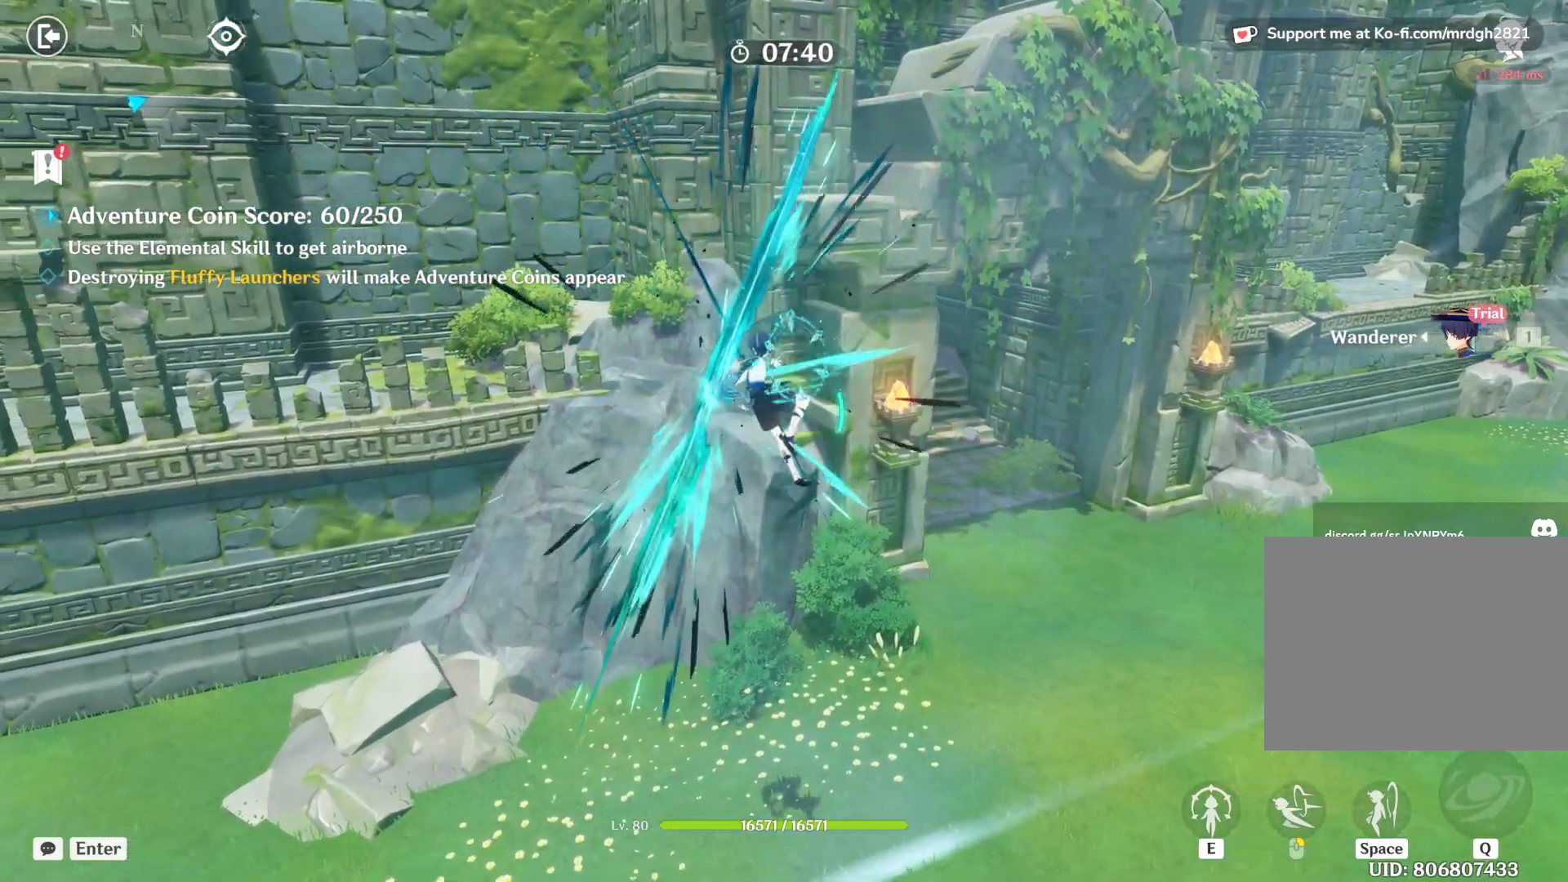
{"keys": ["a", "w"], "mouse": [], "events": [[17, "mouse_left", "up"], [67, "mouse_left", "down"], [117, "mouse_left", "up"], [167, "mouse_left", "down"], [200, "mouse_left", "up"], [250, "mouse_left", "down"], [300, "mouse_left", "up"], [350, "mouse_left", "down"], [400, "mouse_left", "up"], [450, "mouse_left", "down"], [500, "mouse_left", "up"]]}